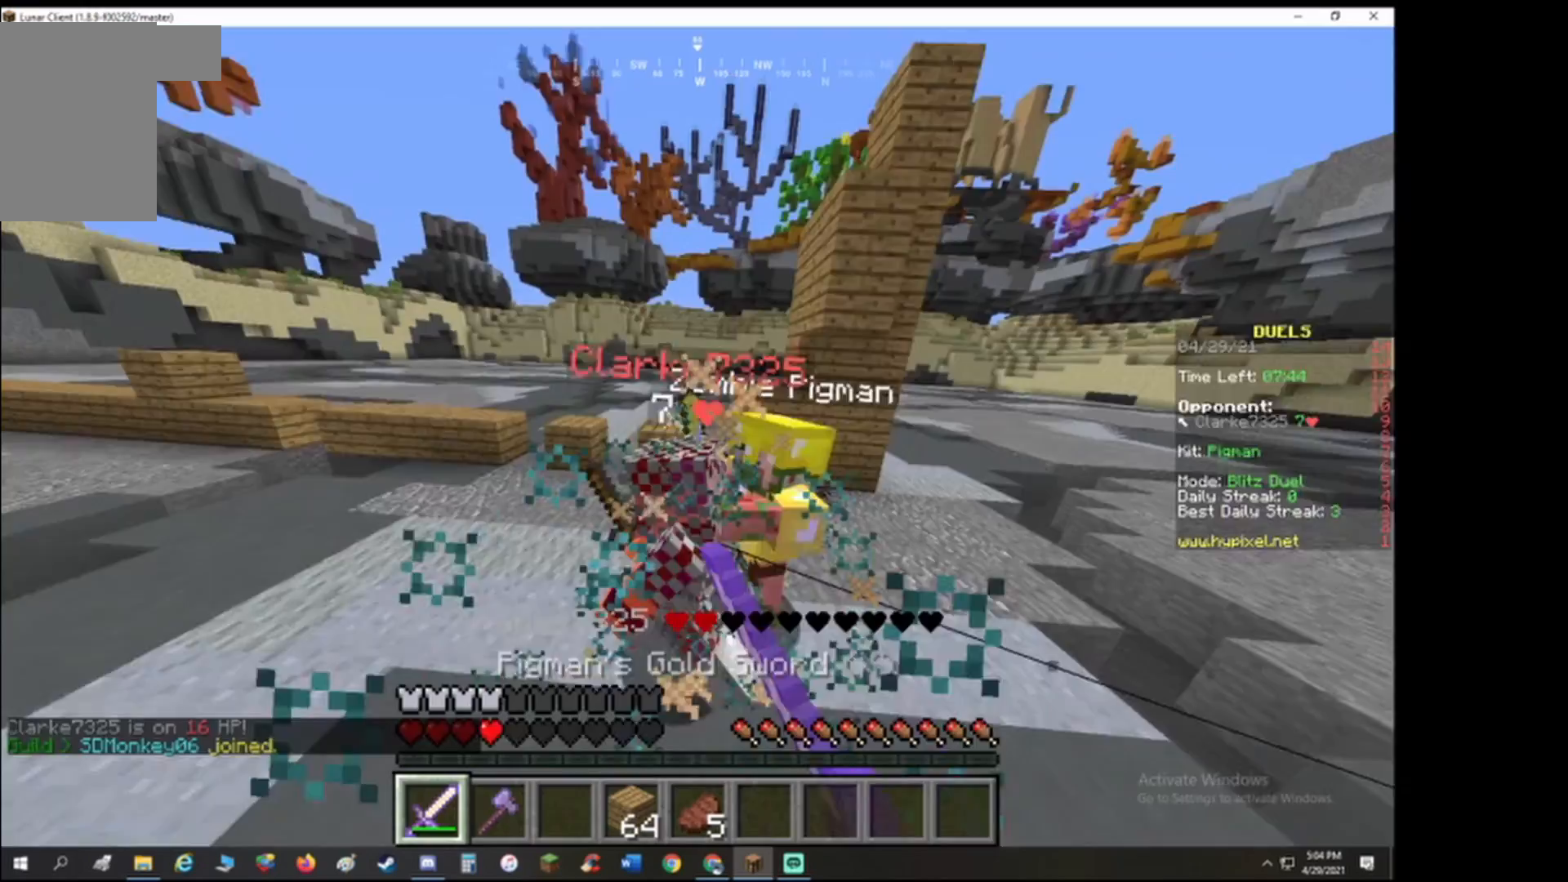
Gameplay with keyboard; each line is a JSON object with the keys held at the frame after it. "events" lists presses ("down") and releases ("up") of "a", "d", "s" and "w" between this image and that frame as [ms after this image, input, new state], when the widget could be followed in between. No other keys are recorded. Mouse input is not recorded.
{"keys": ["w"], "events": [[67, "w", "down"], [500, "a", "up"]]}
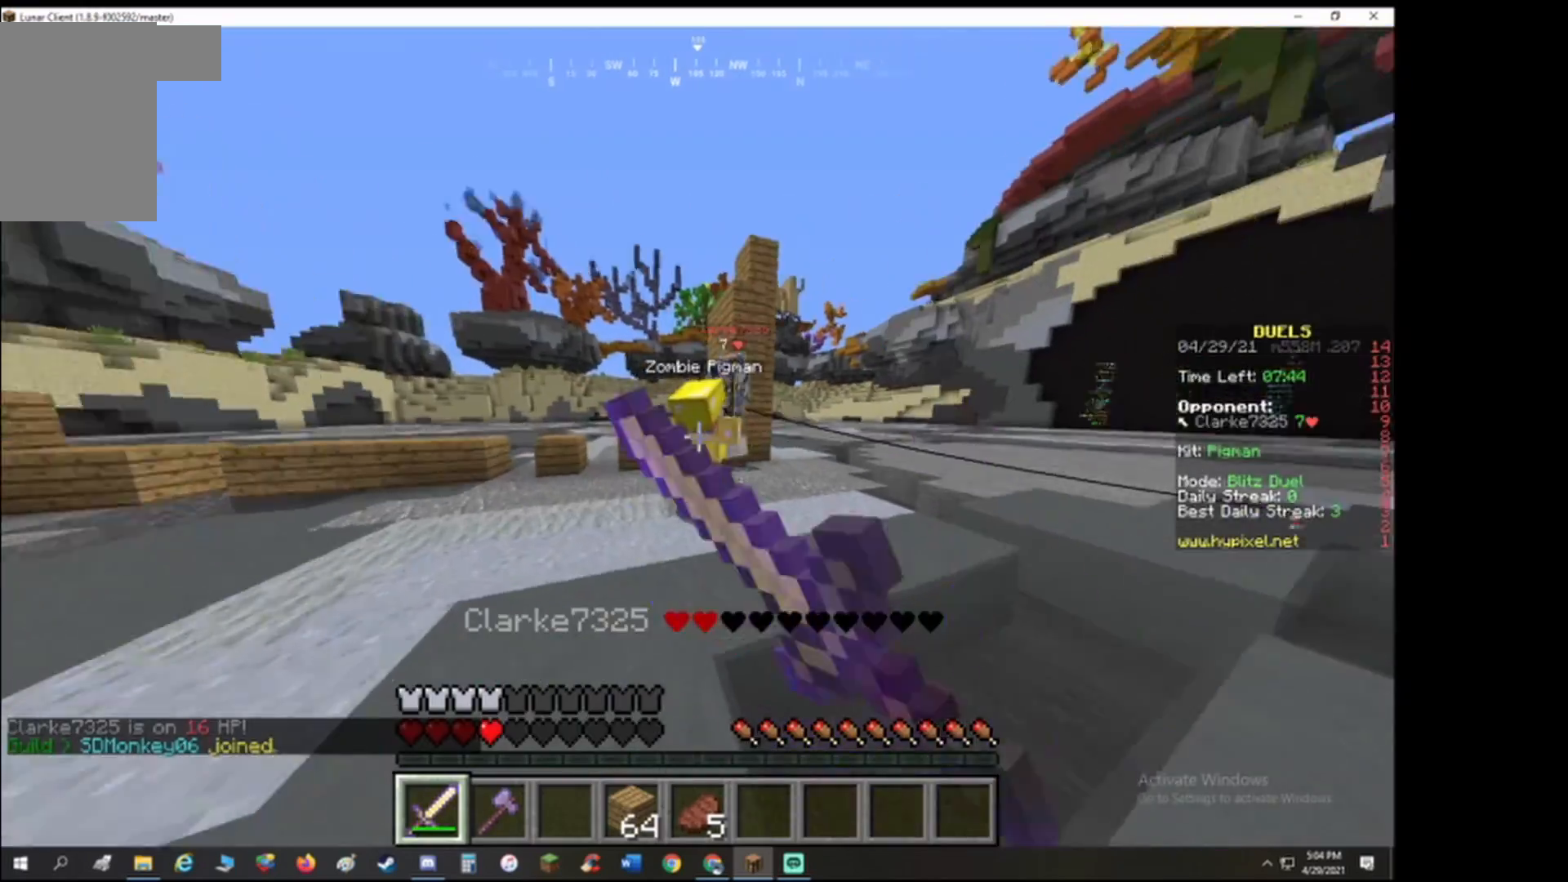
{"keys": ["d", "s"], "events": [[200, "d", "down"], [333, "w", "up"], [433, "s", "down"]]}
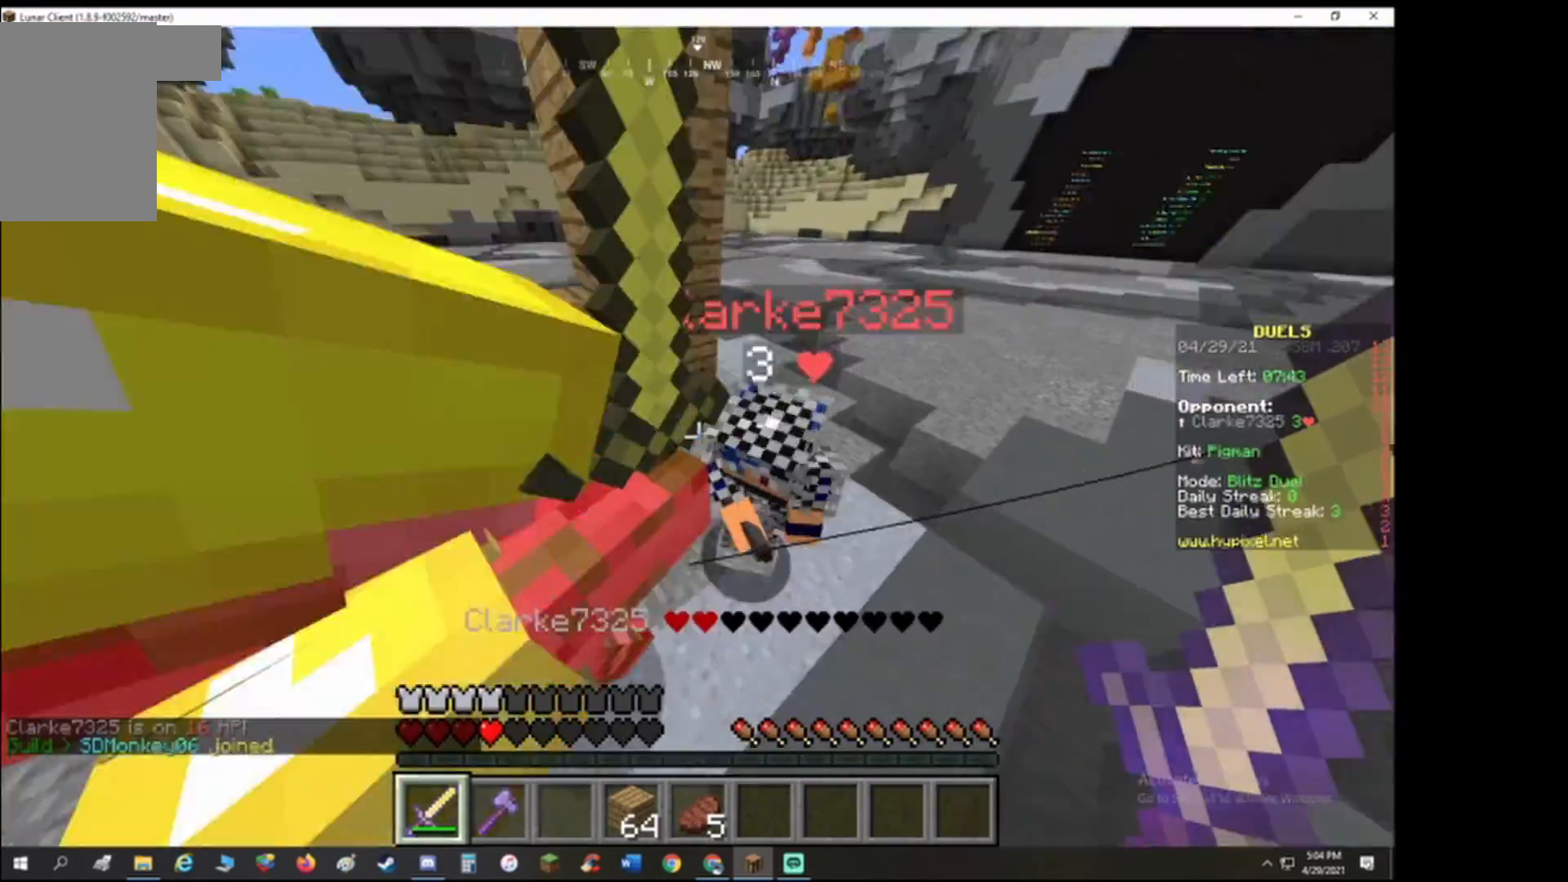
{"keys": ["a", "w"], "events": [[400, "a", "down"], [400, "d", "up"], [400, "s", "up"], [467, "w", "down"]]}
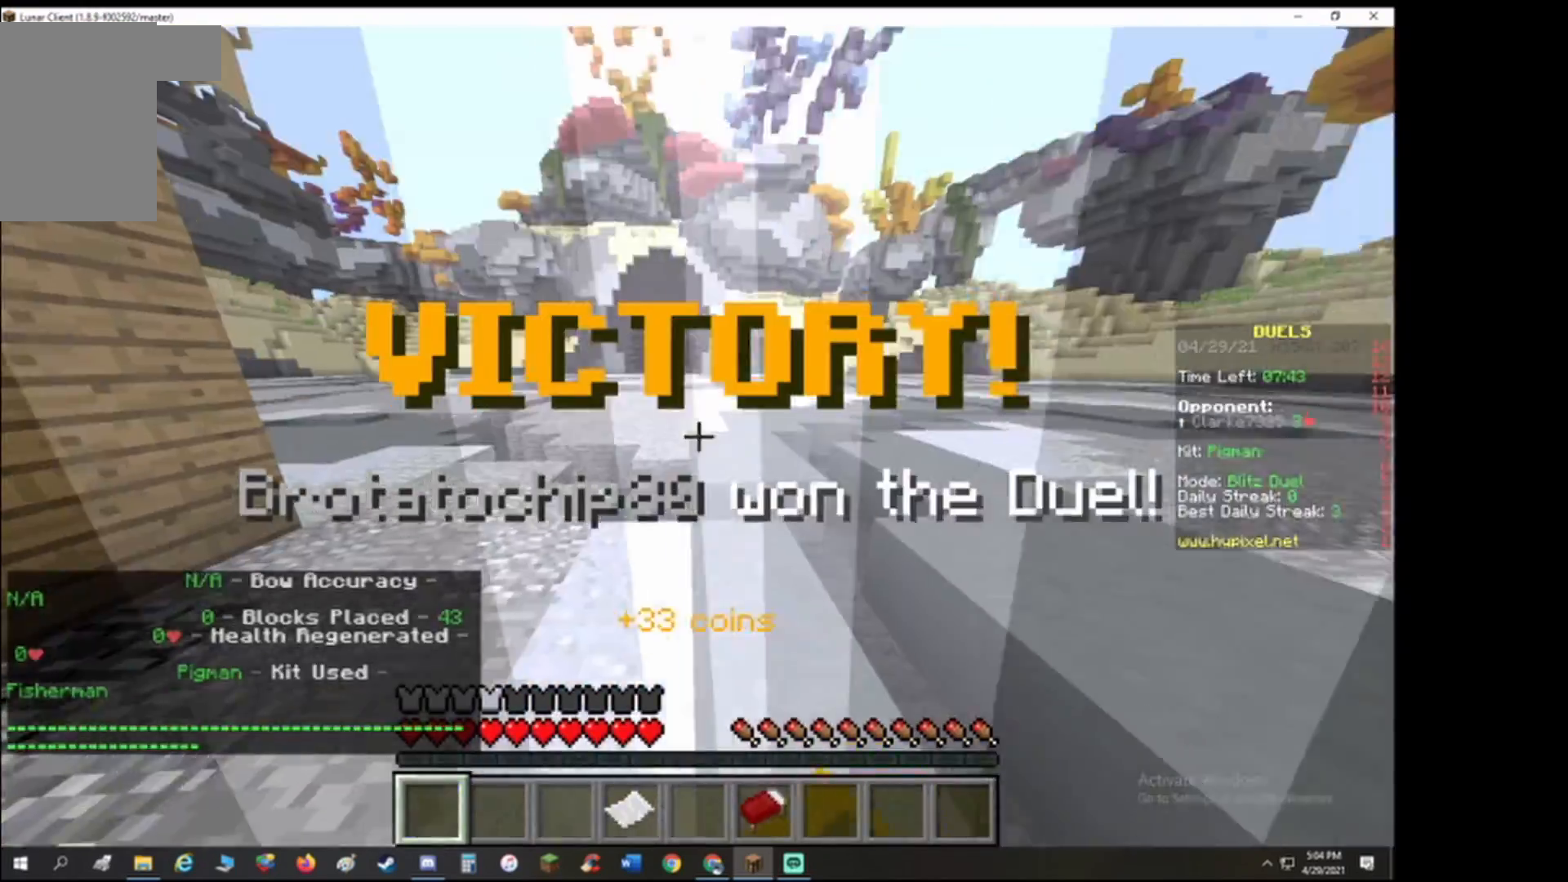
{"keys": [], "events": [[433, "a", "up"], [433, "w", "up"]]}
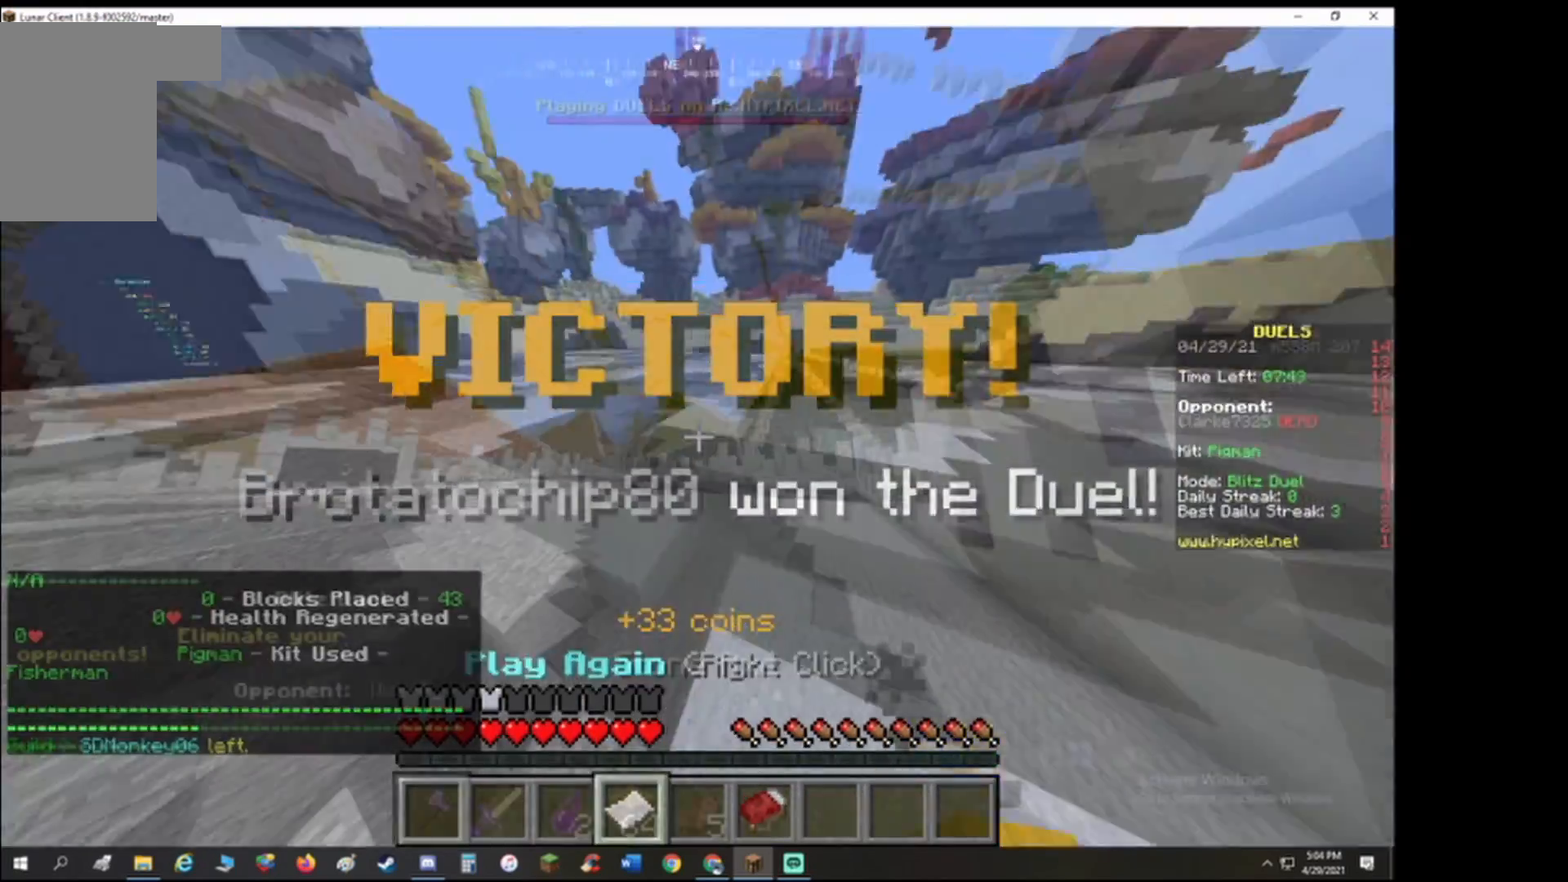
{"keys": ["a", "w"], "events": [[133, "a", "down"], [133, "w", "down"], [267, "w", "up"], [500, "w", "down"]]}
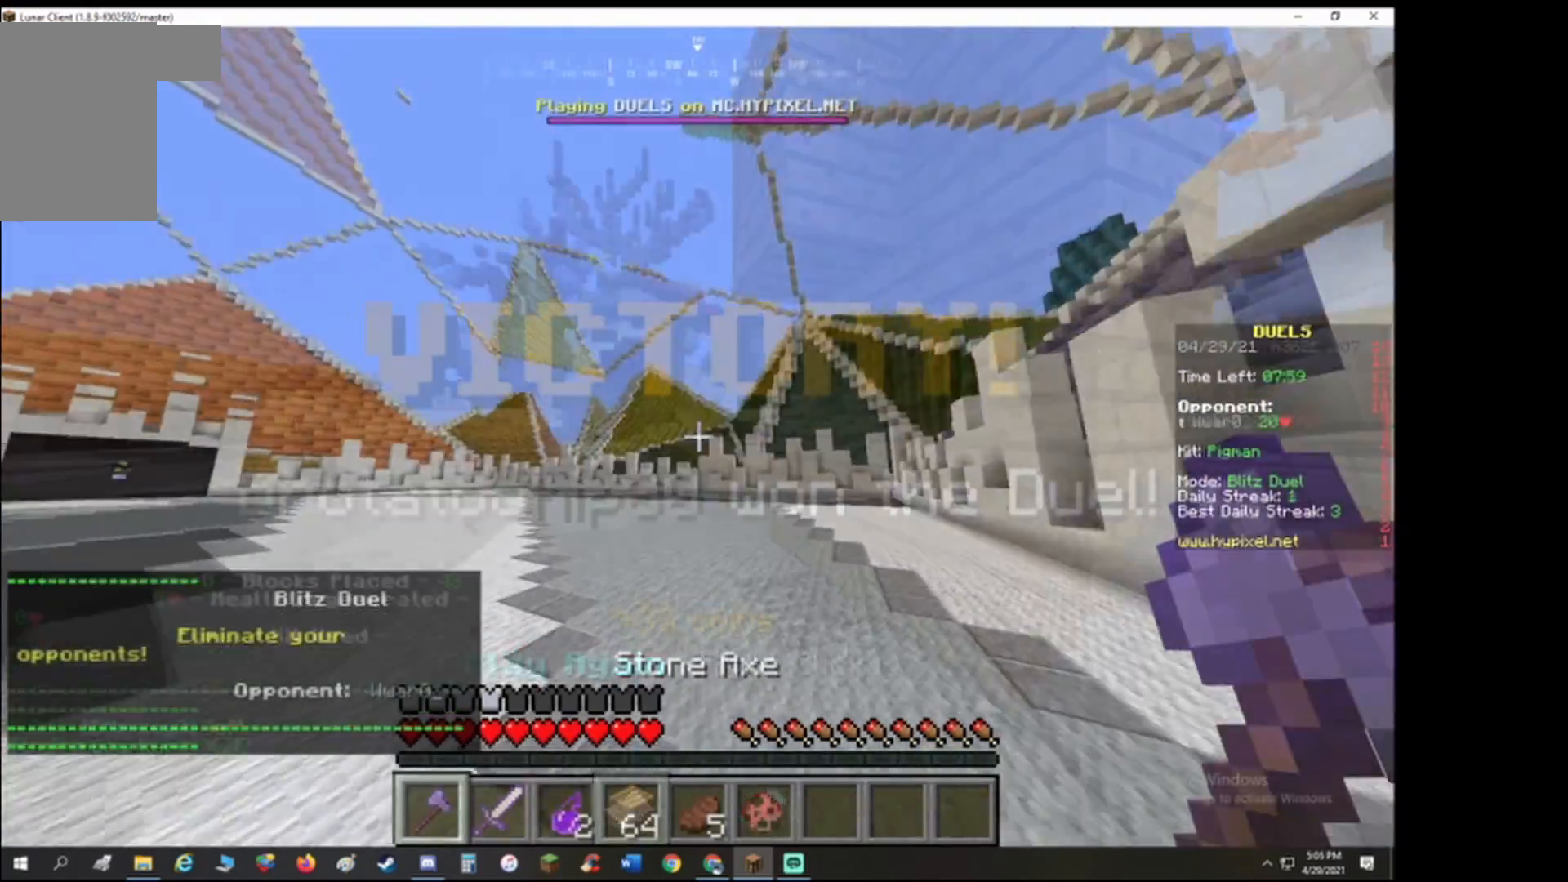
{"keys": ["w"], "events": [[267, "a", "up"]]}
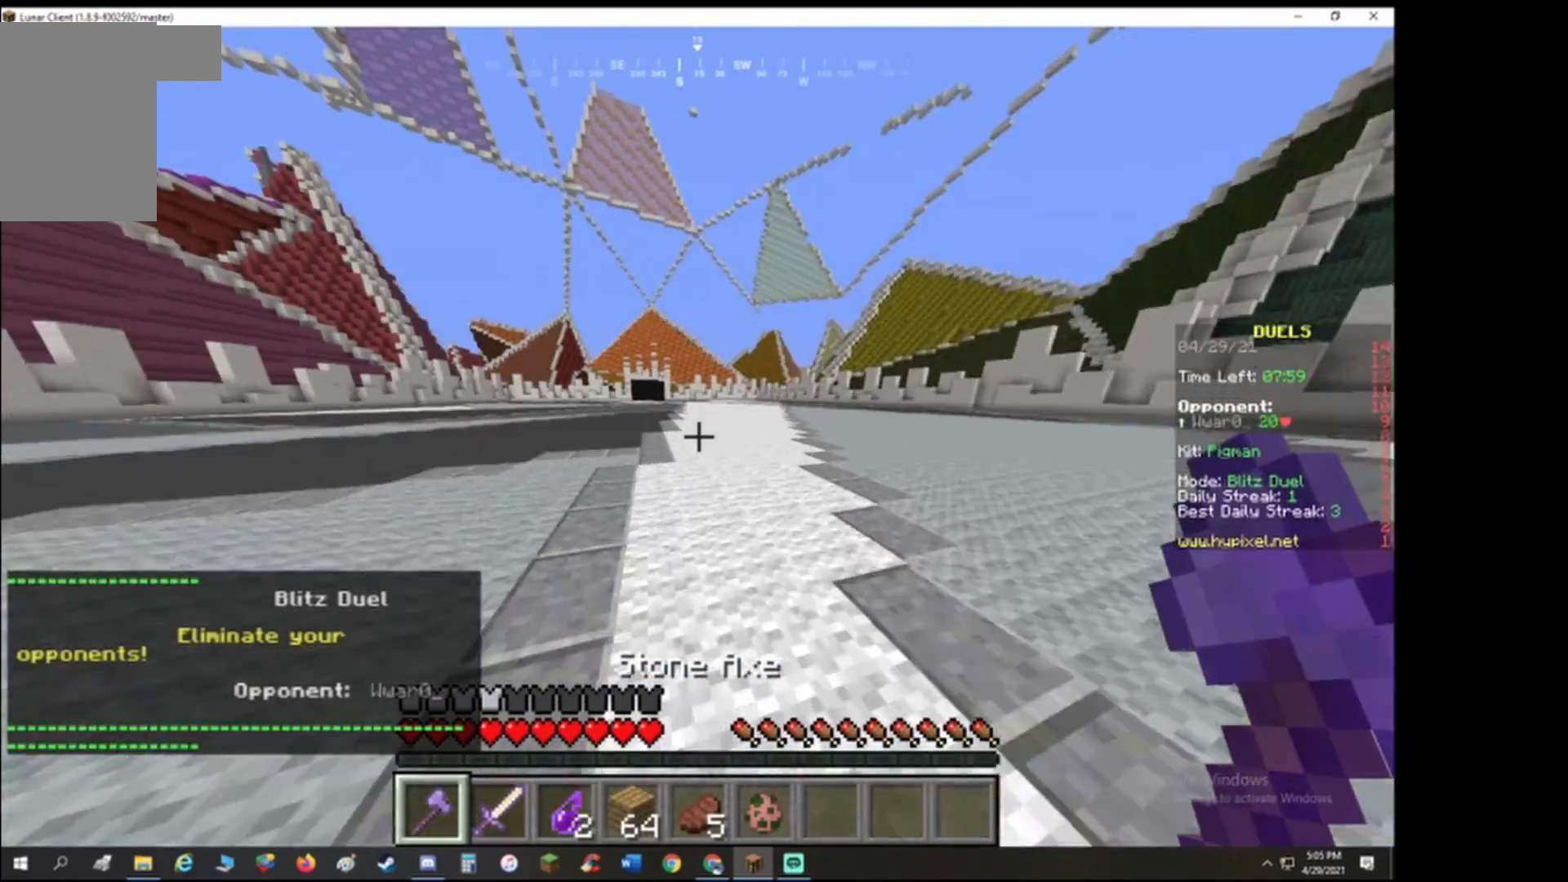
{"keys": [], "events": [[233, "a", "down"], [500, "a", "up"], [500, "w", "up"]]}
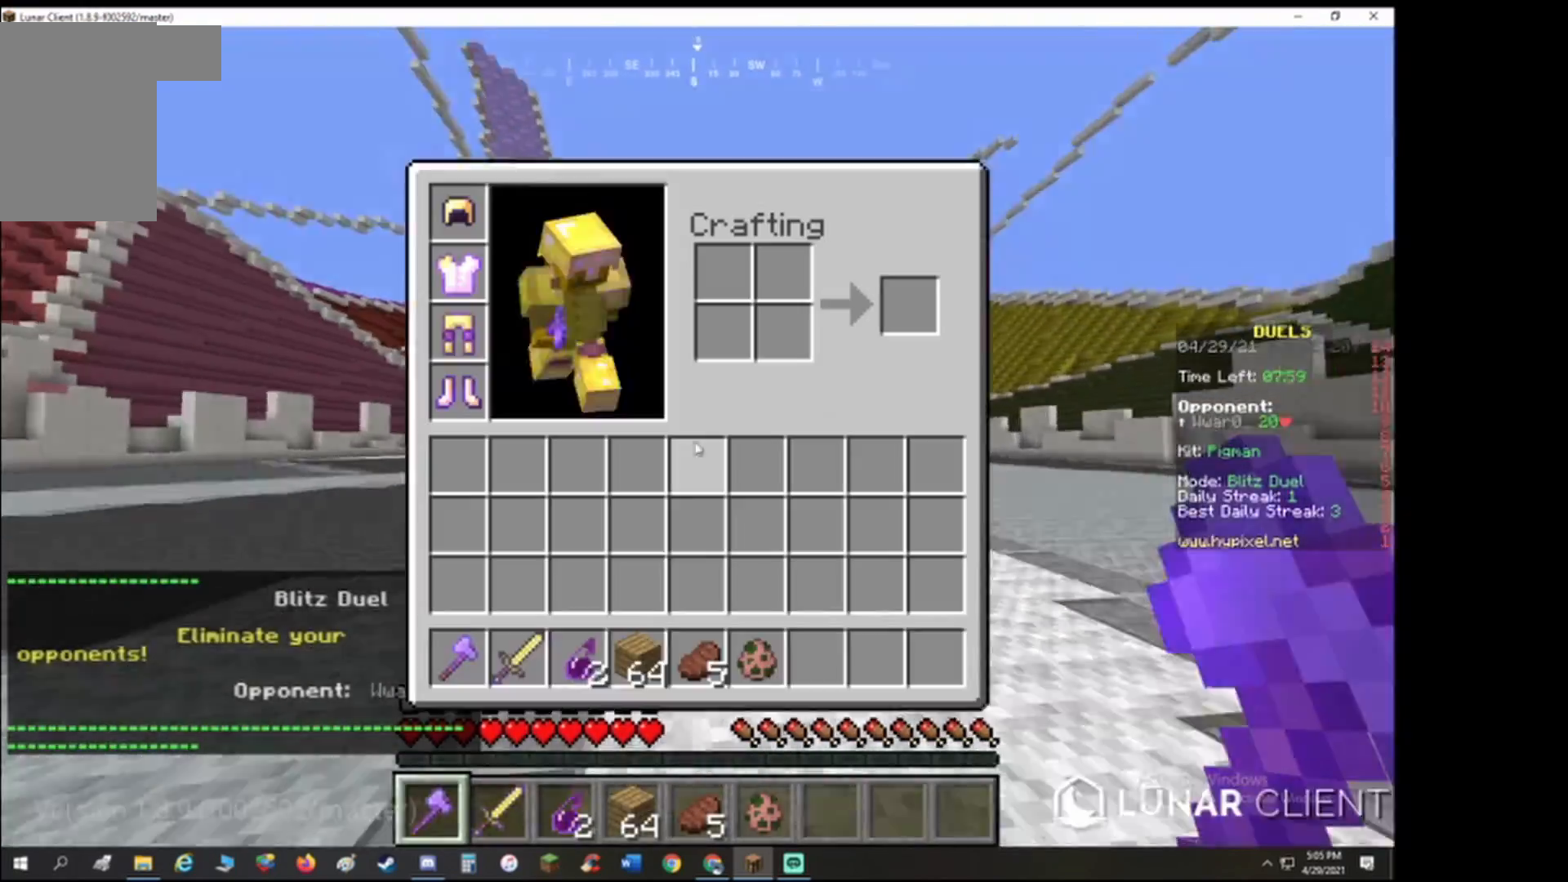
{"keys": [], "events": []}
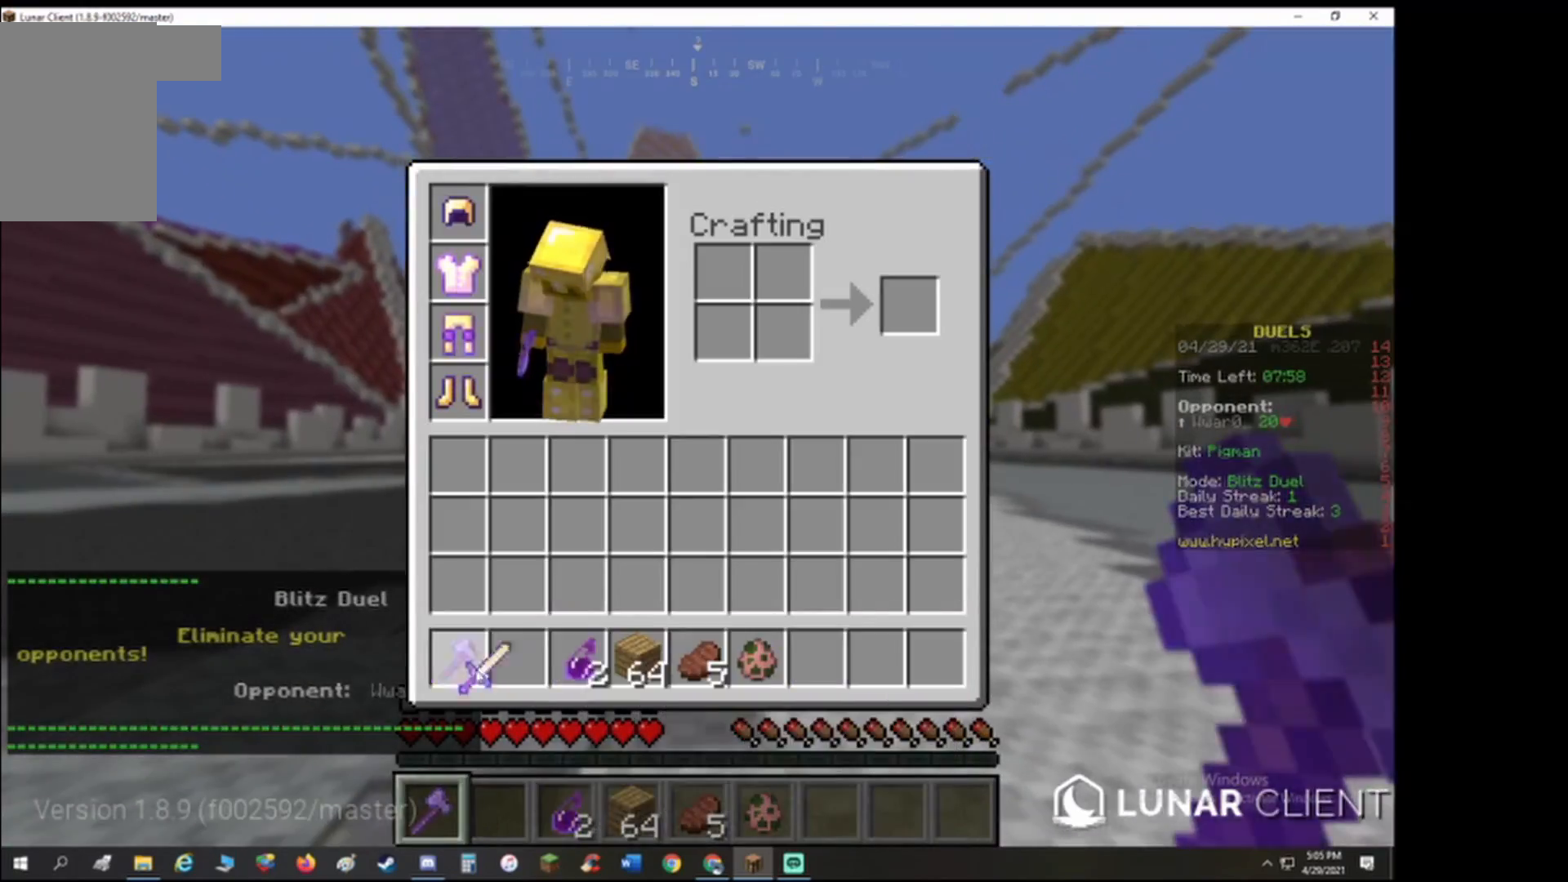
{"keys": [], "events": []}
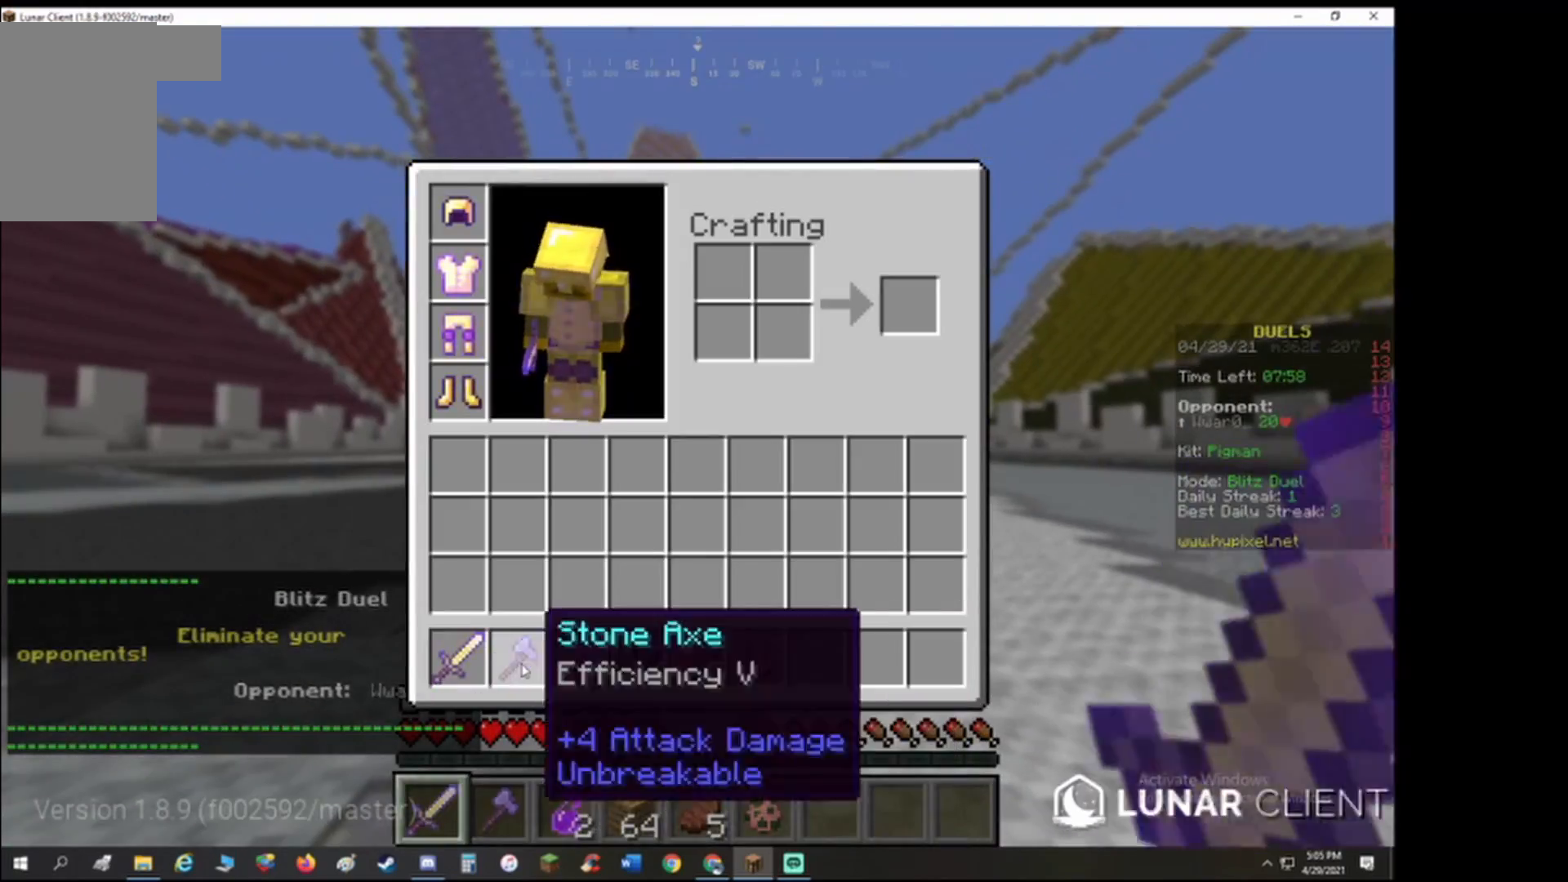
{"keys": [], "events": []}
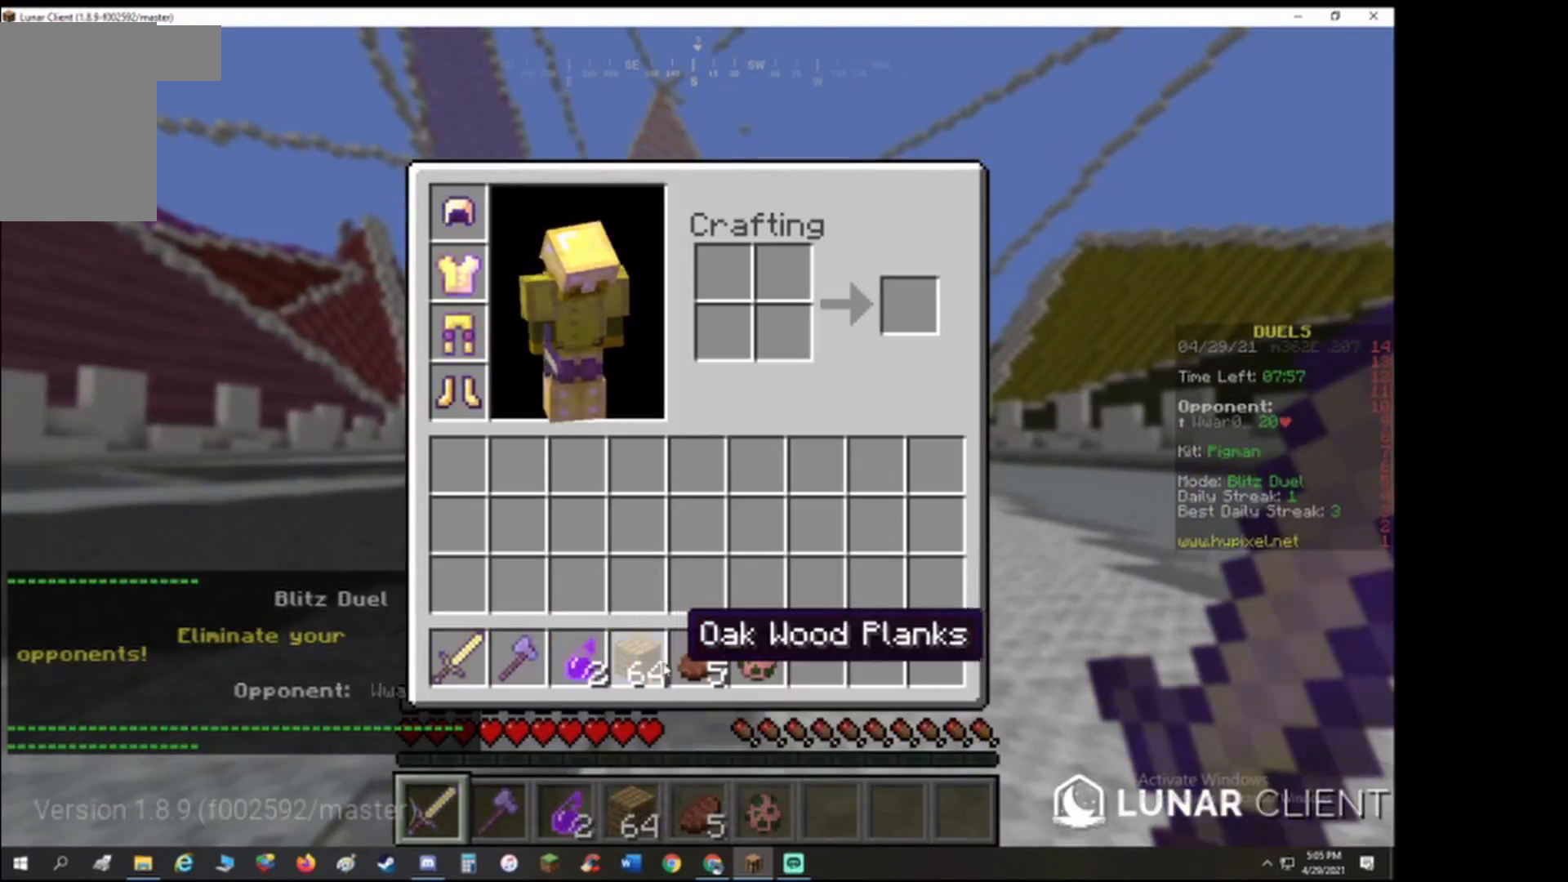
{"keys": ["a", "w"], "events": [[133, "w", "down"], [167, "a", "down"], [333, "a", "up"], [467, "a", "down"]]}
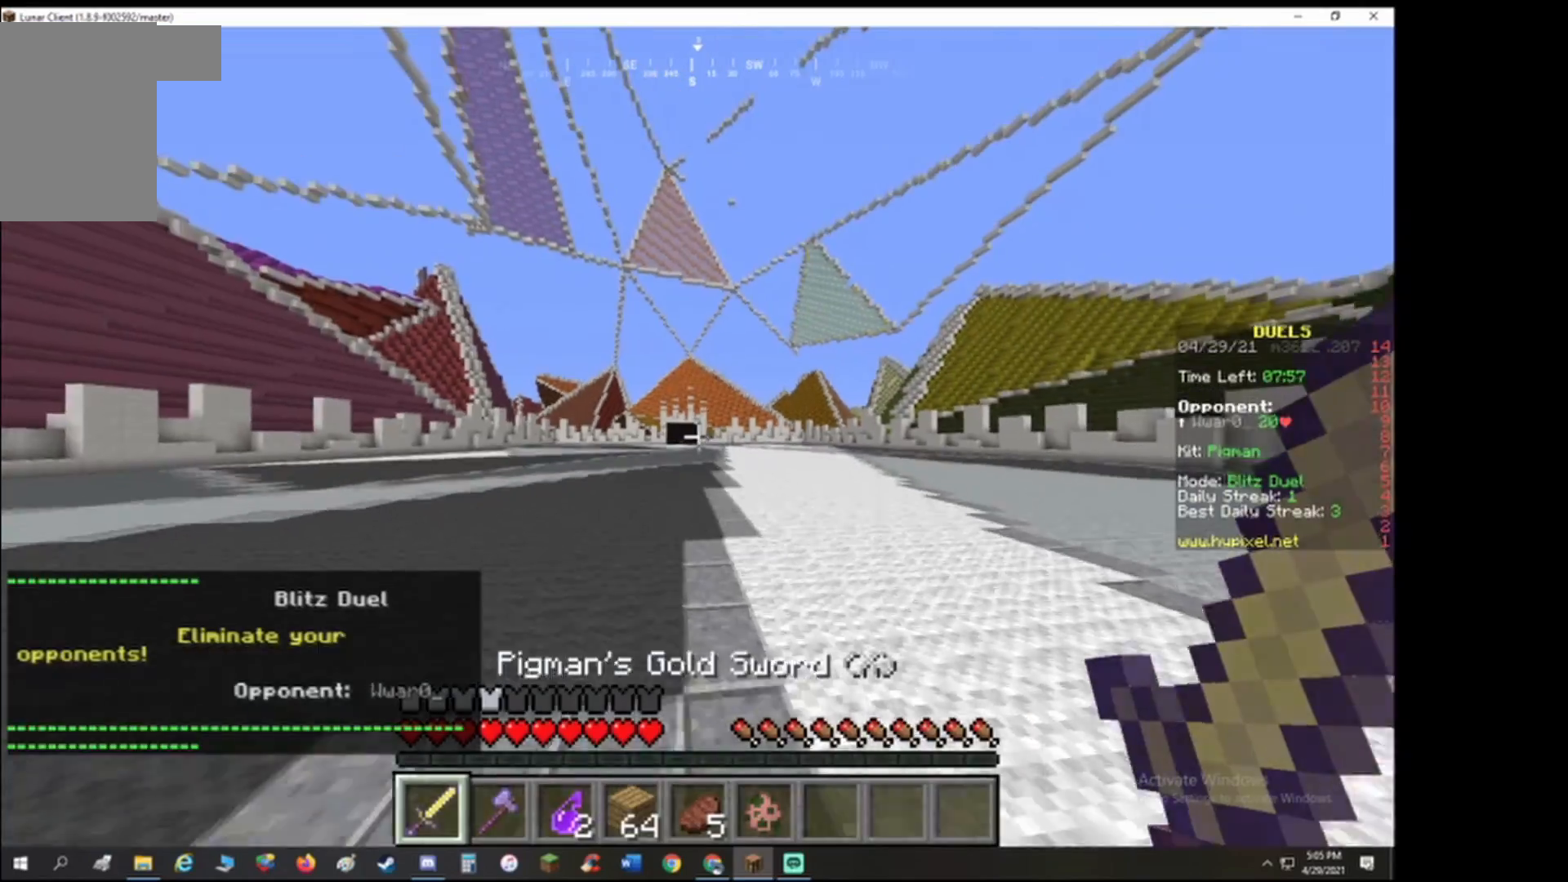
{"keys": ["a", "w"], "events": [[33, "a", "up"], [333, "a", "down"]]}
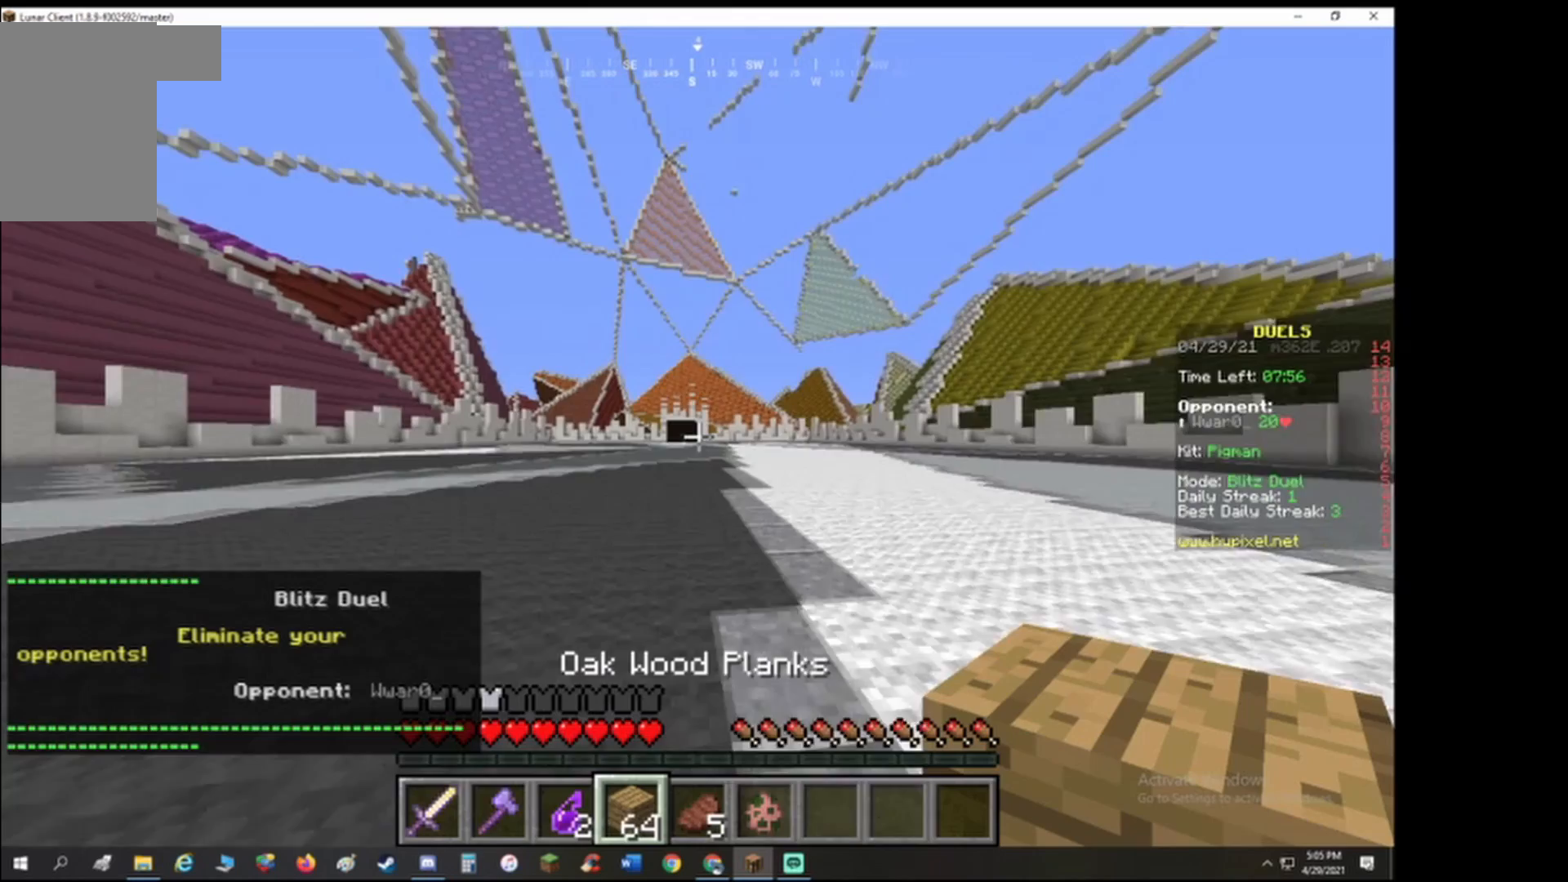
{"keys": ["w"], "events": [[233, "a", "up"]]}
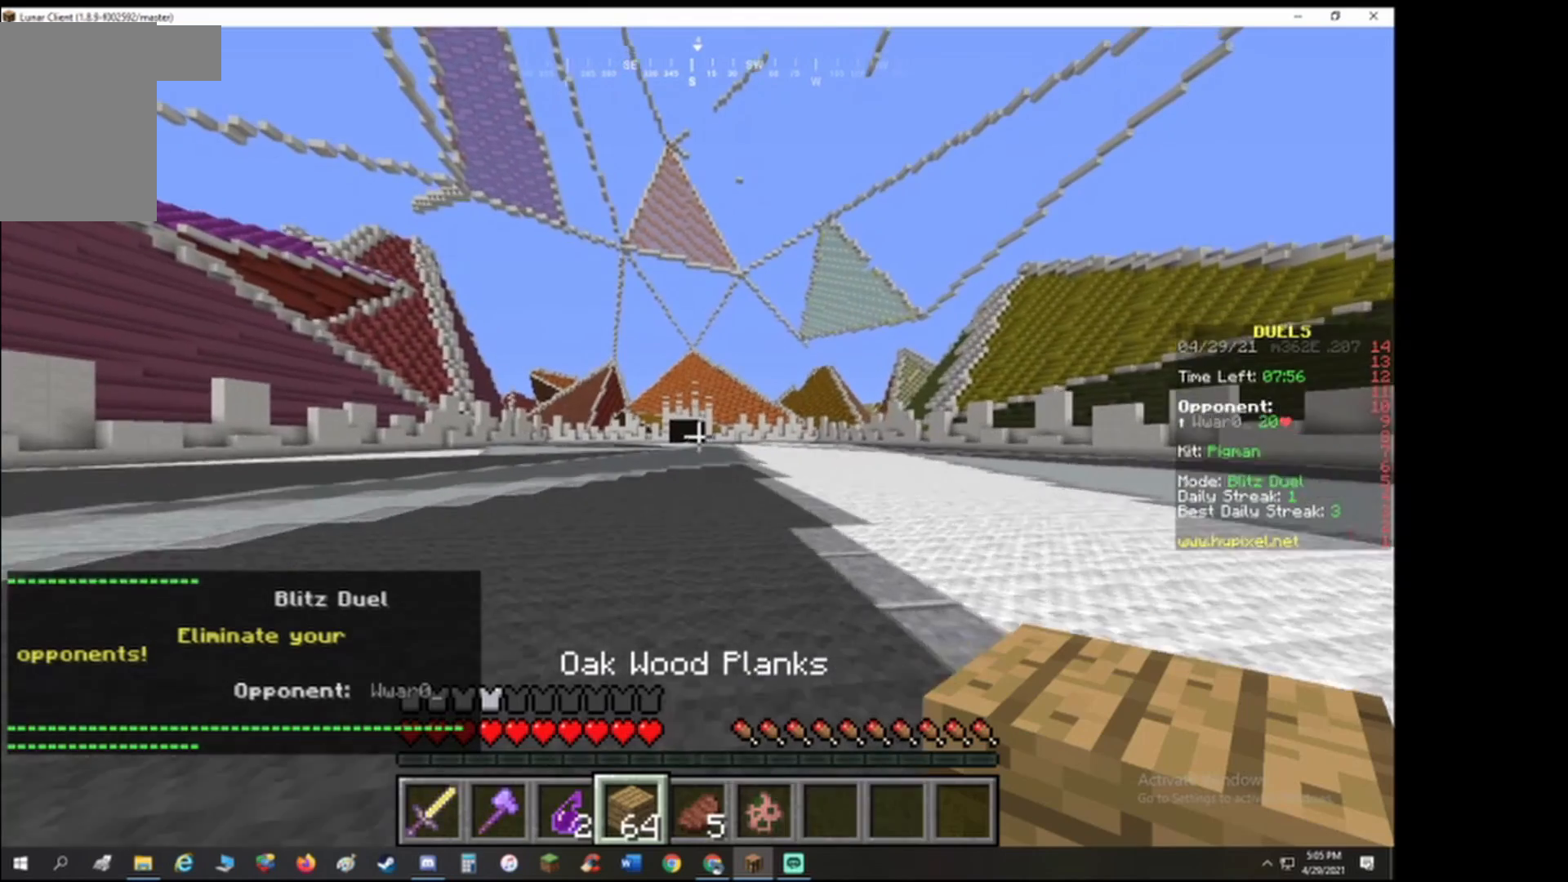
{"keys": [], "events": [[200, "a", "down"], [333, "a", "up"], [333, "w", "up"]]}
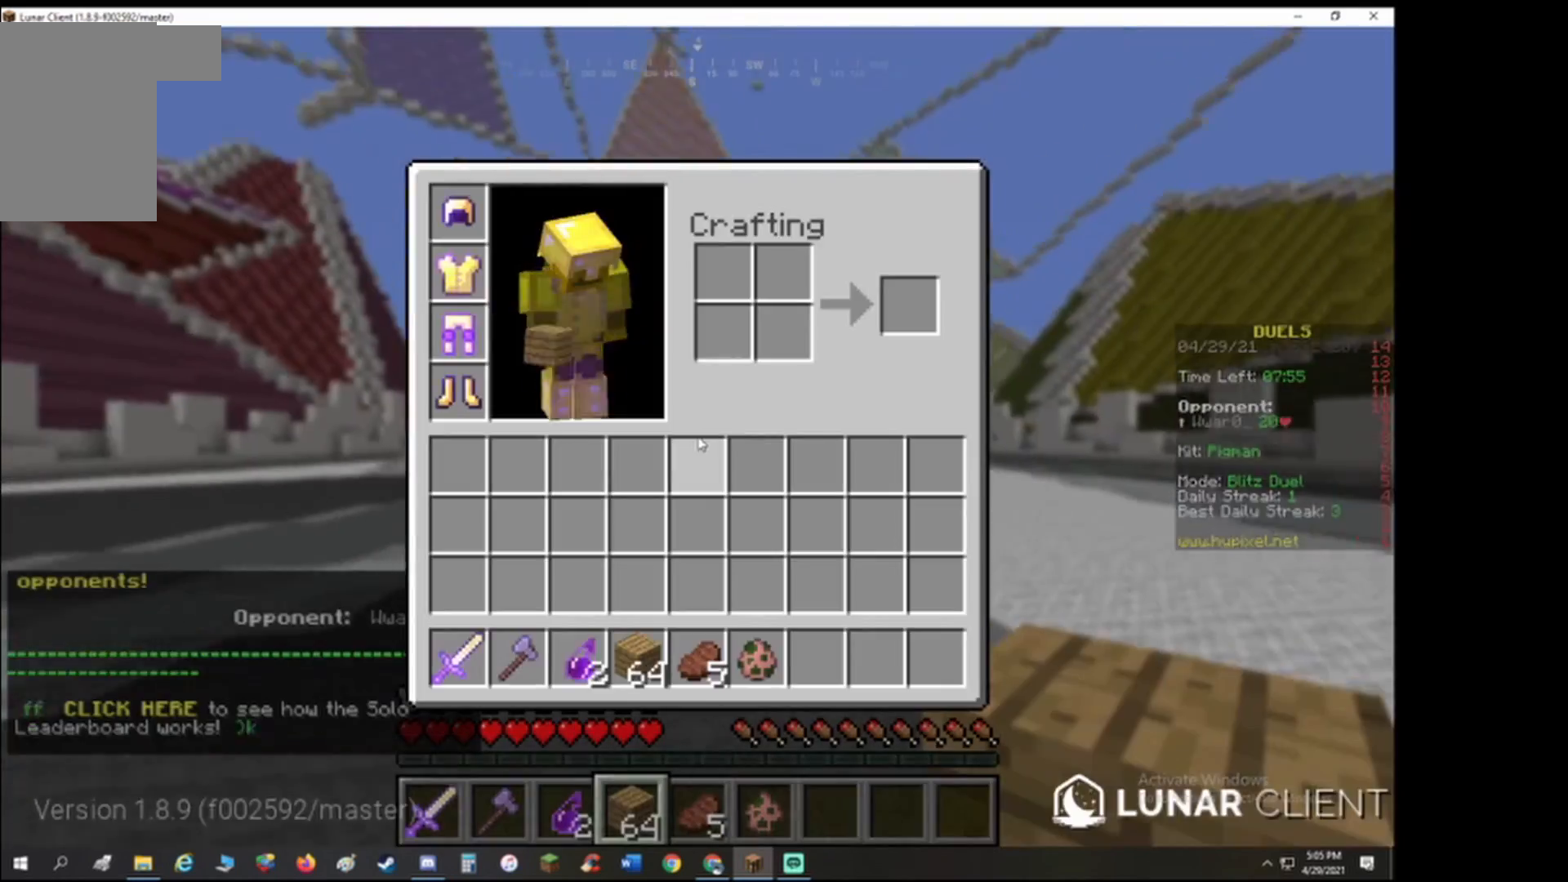
{"keys": ["w"], "events": [[200, "w", "down"]]}
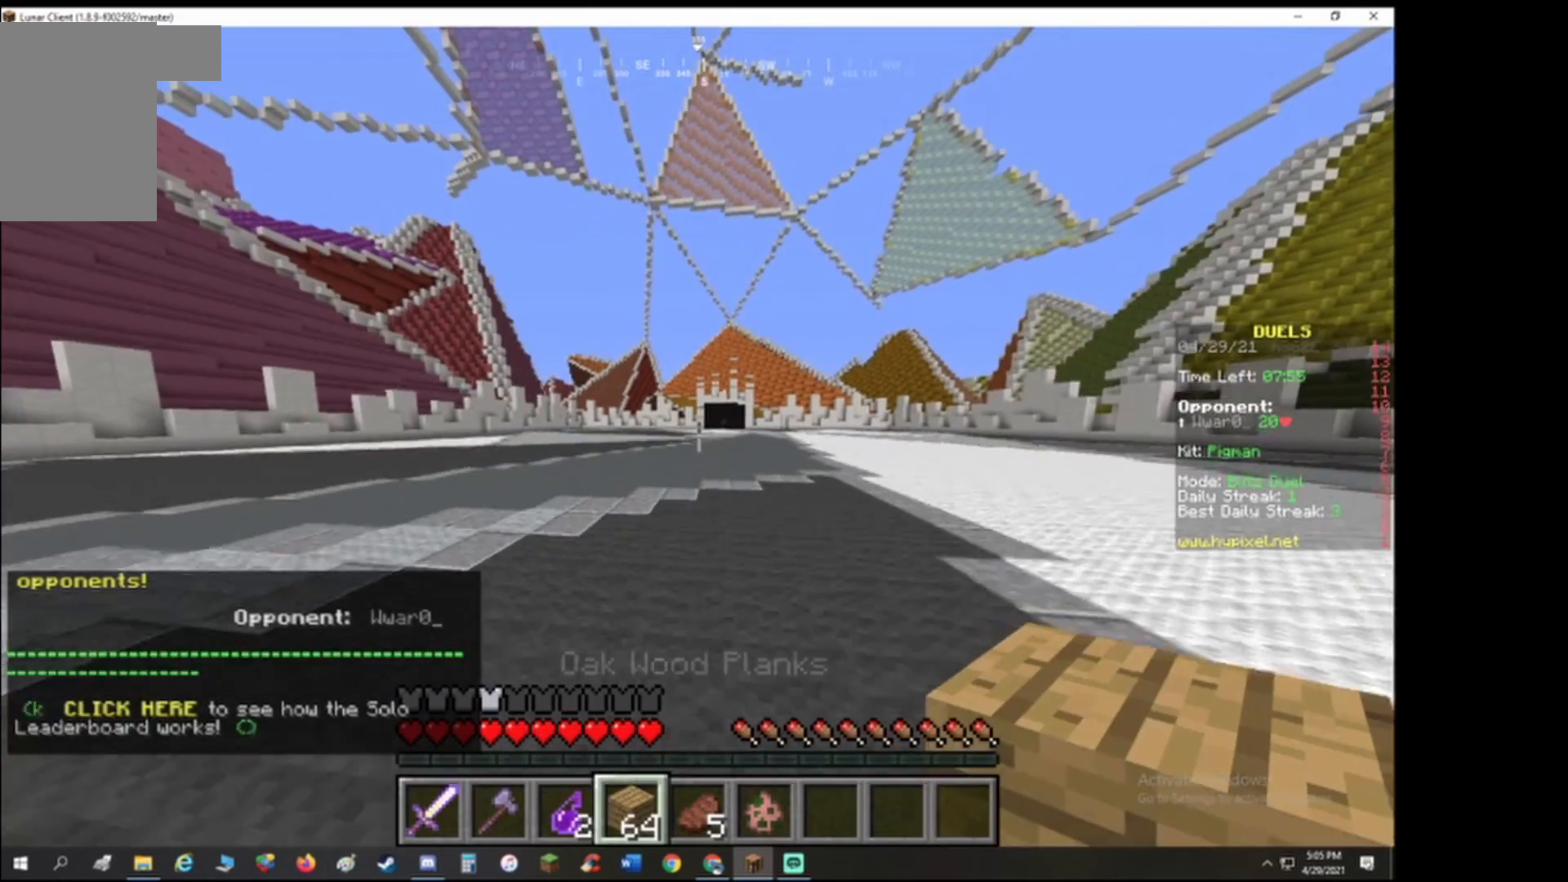
{"keys": ["d", "w"], "events": [[367, "d", "down"]]}
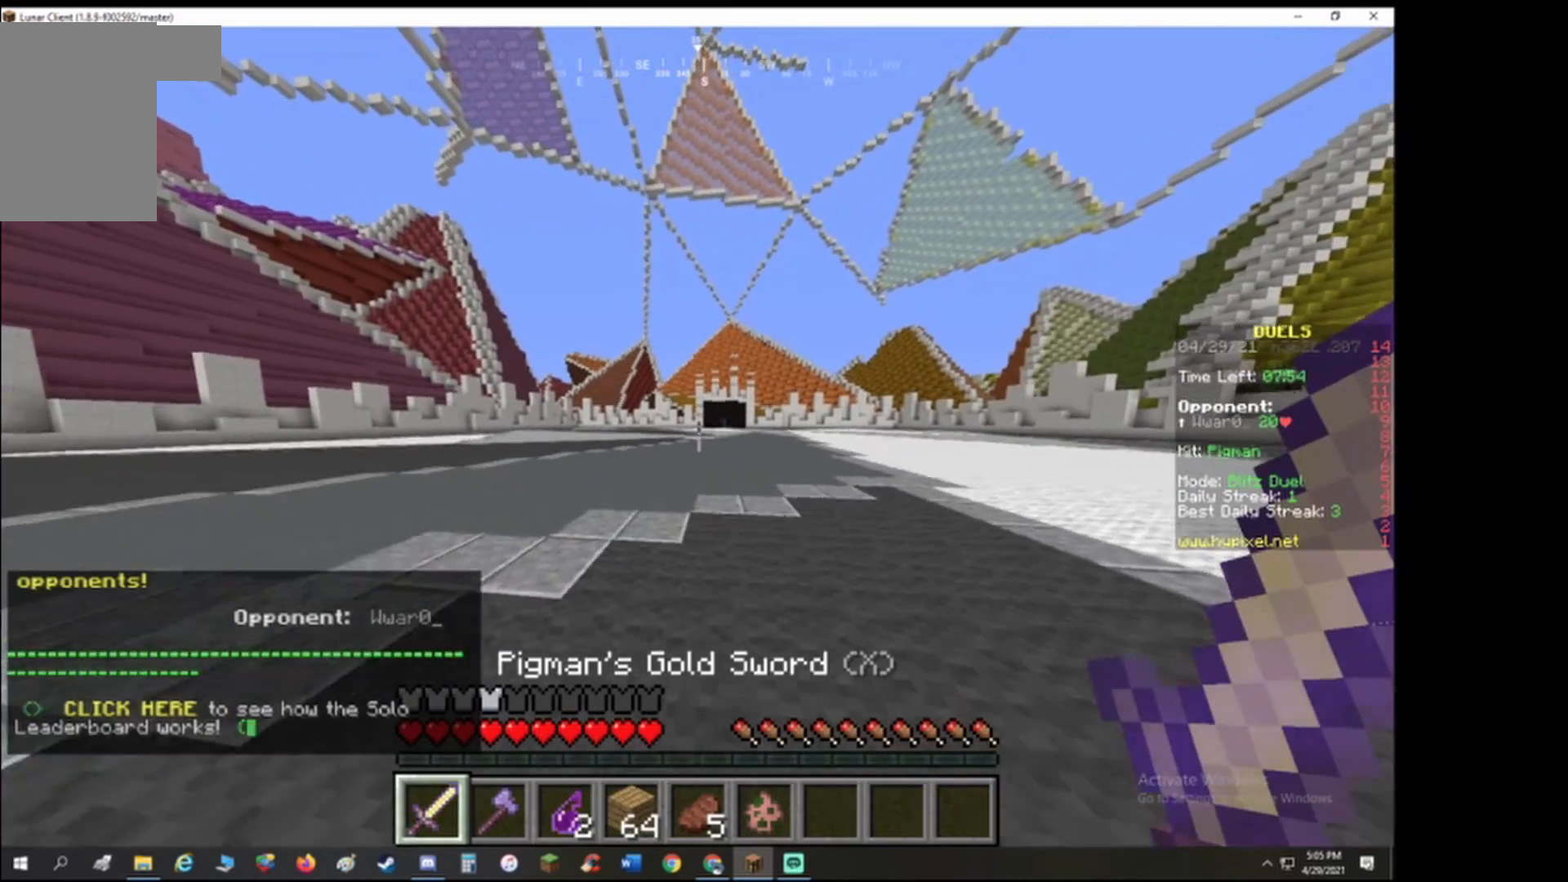
{"keys": ["d", "w"], "events": []}
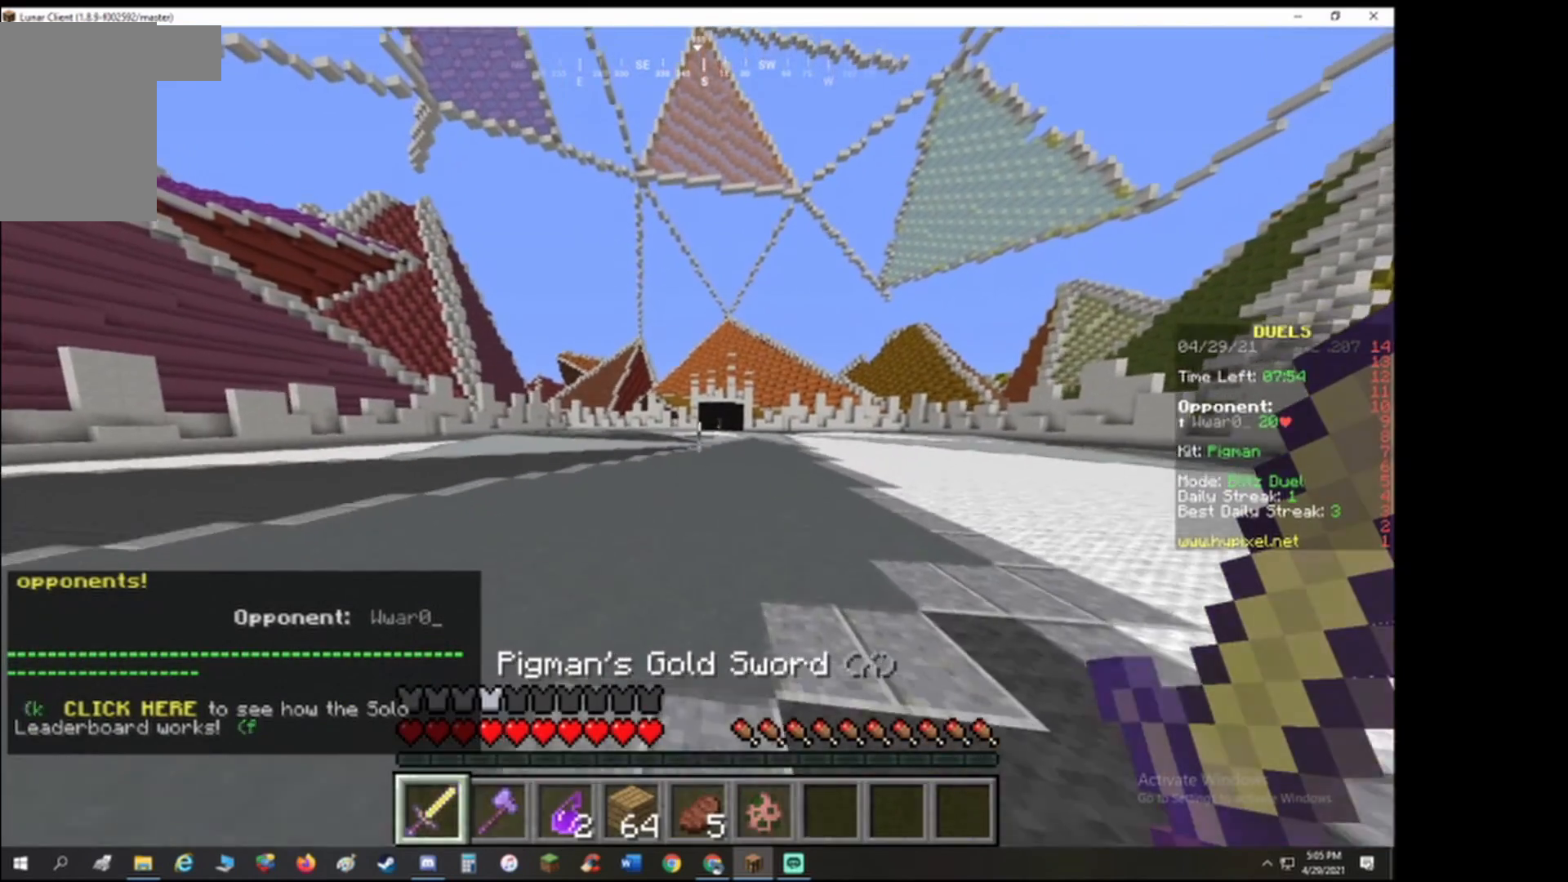
{"keys": ["d", "w"], "events": []}
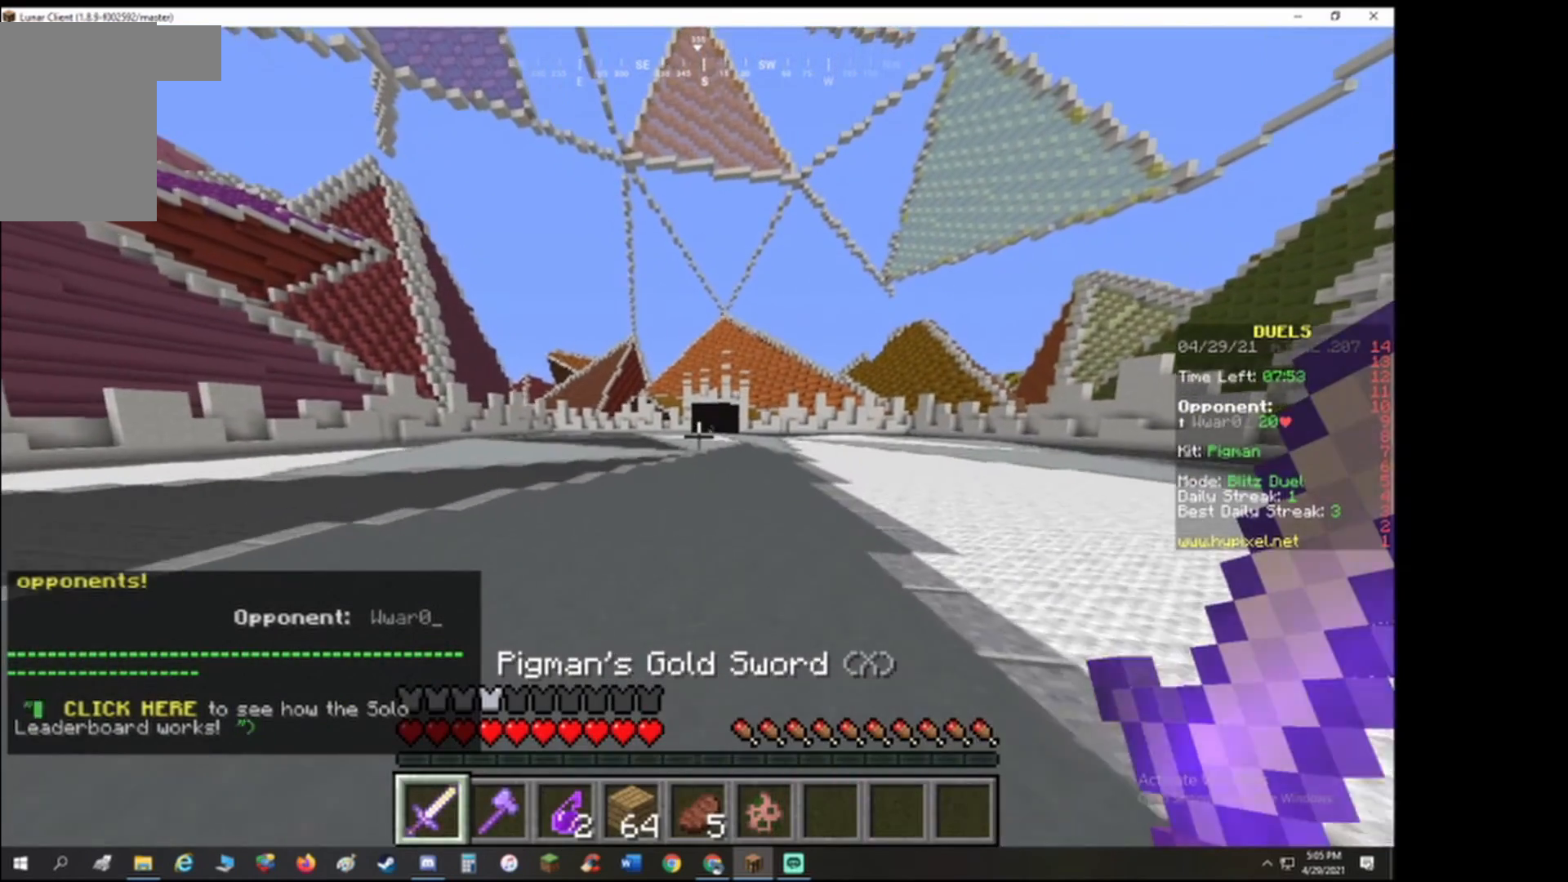
{"keys": ["d", "w"], "events": []}
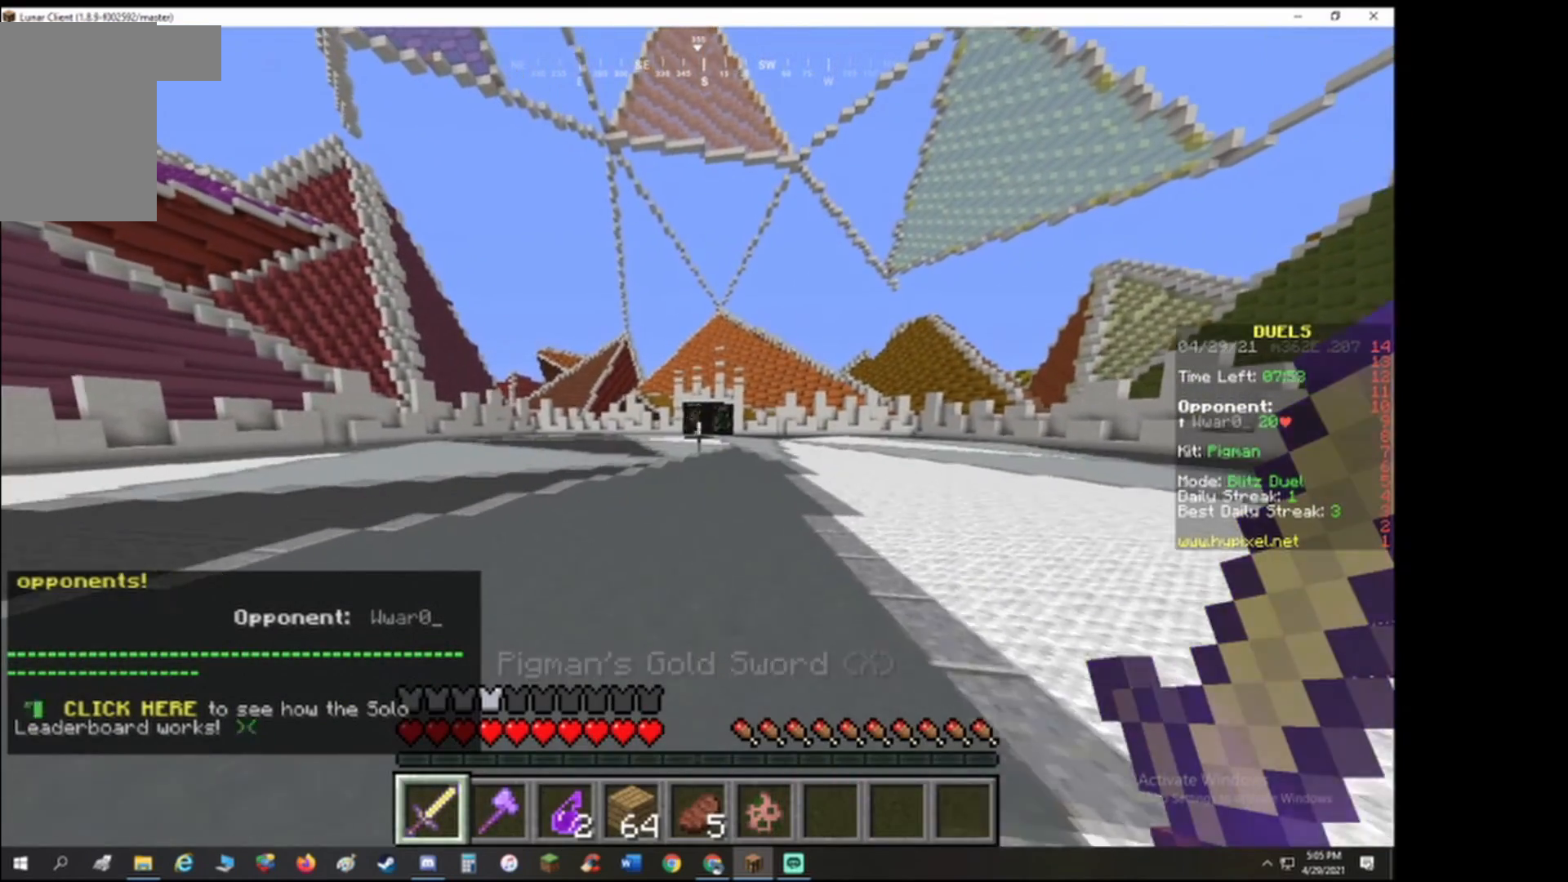
{"keys": ["d", "w"], "events": []}
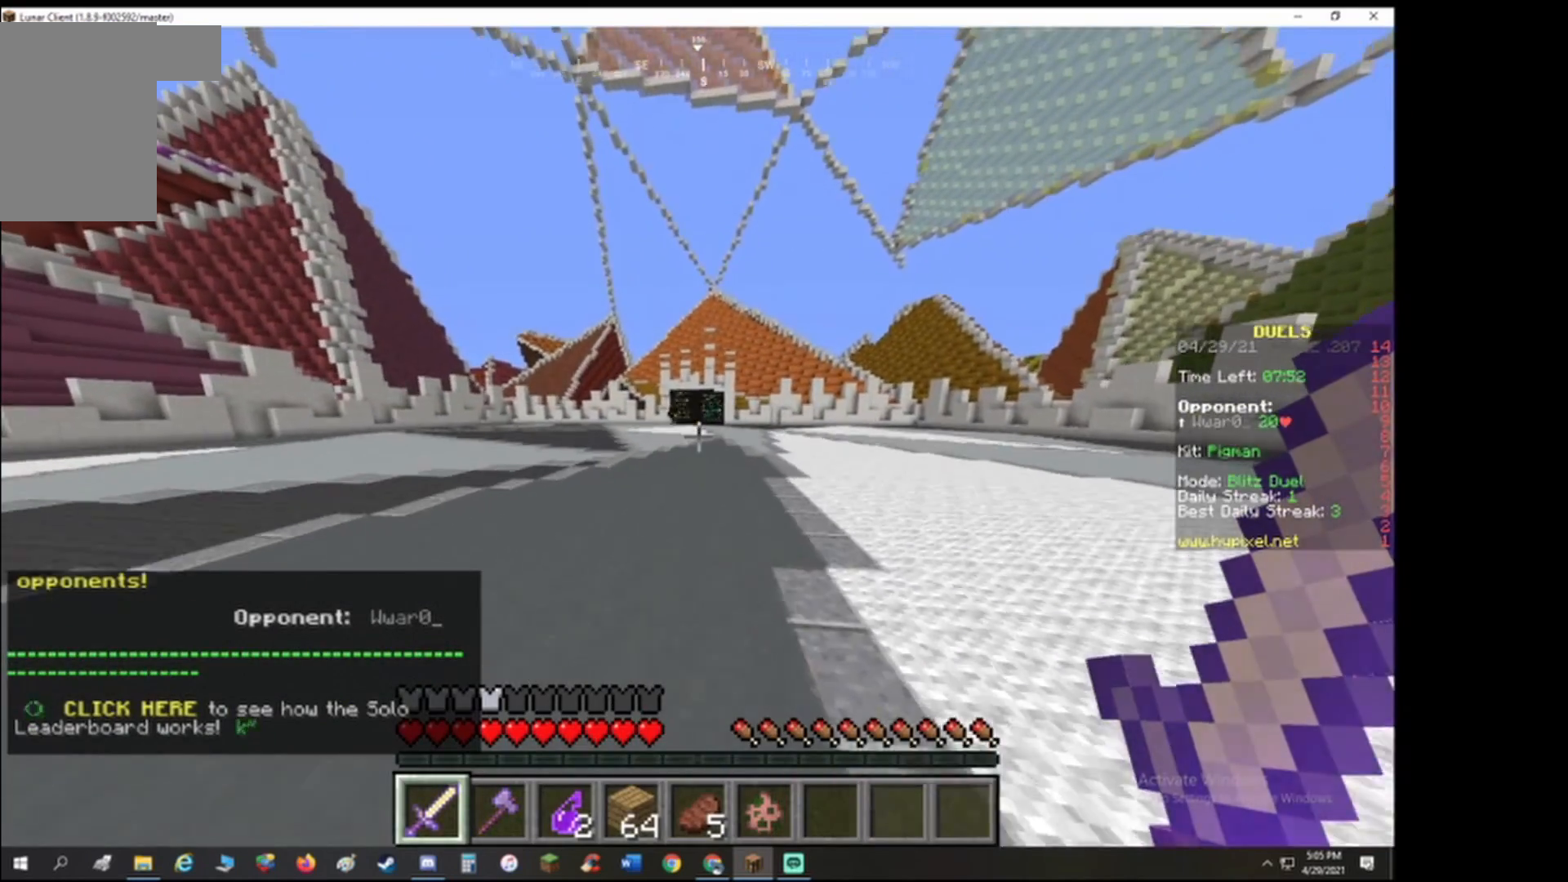
{"keys": ["a", "w"], "events": [[267, "a", "down"], [300, "d", "up"]]}
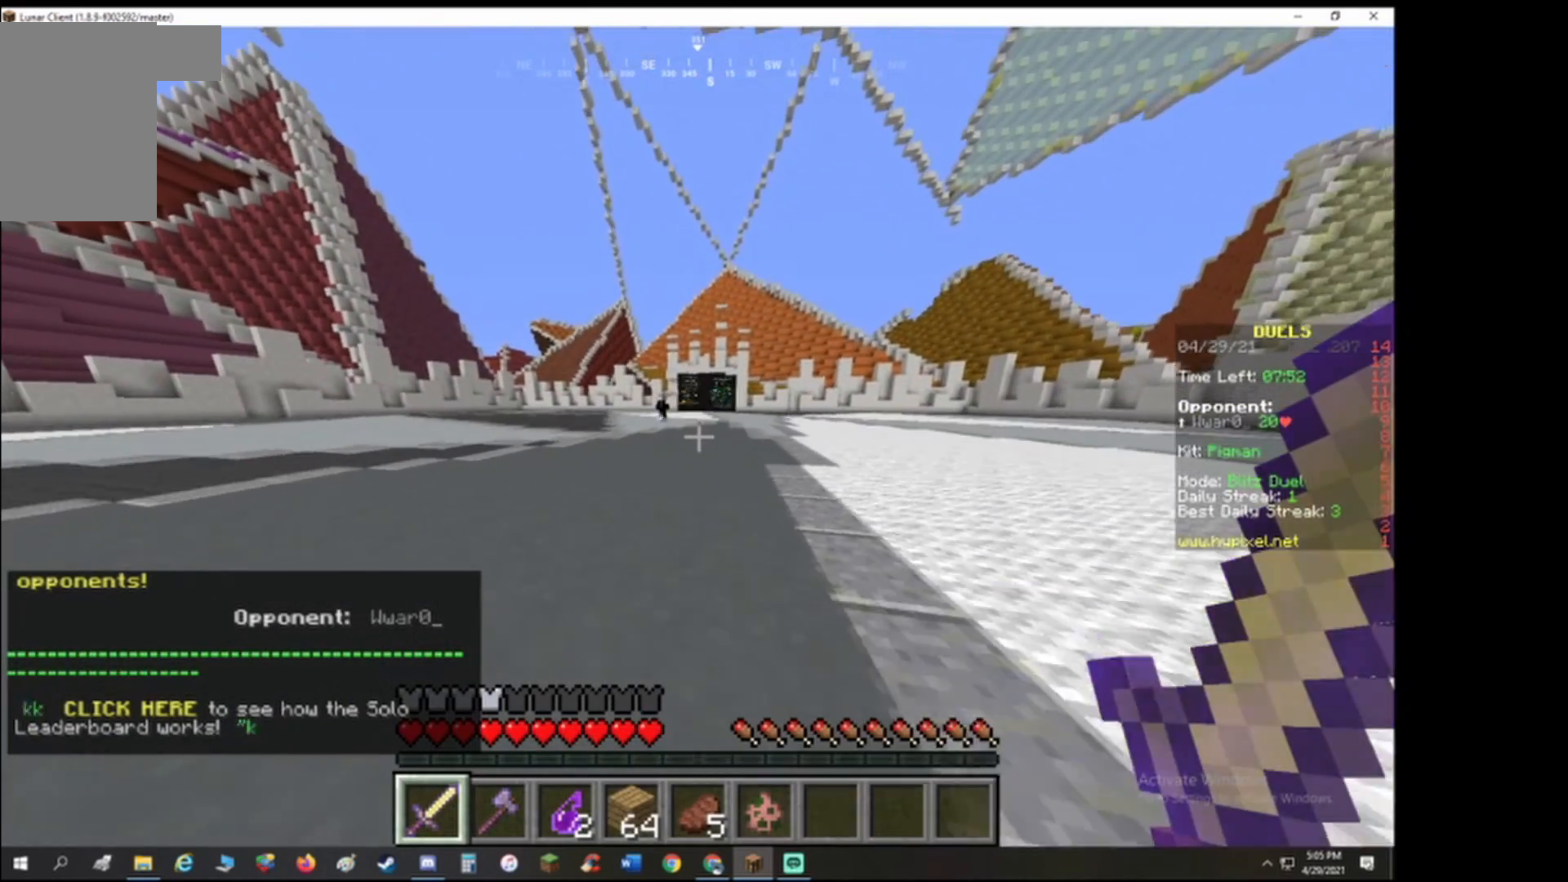
{"keys": ["a", "w"], "events": []}
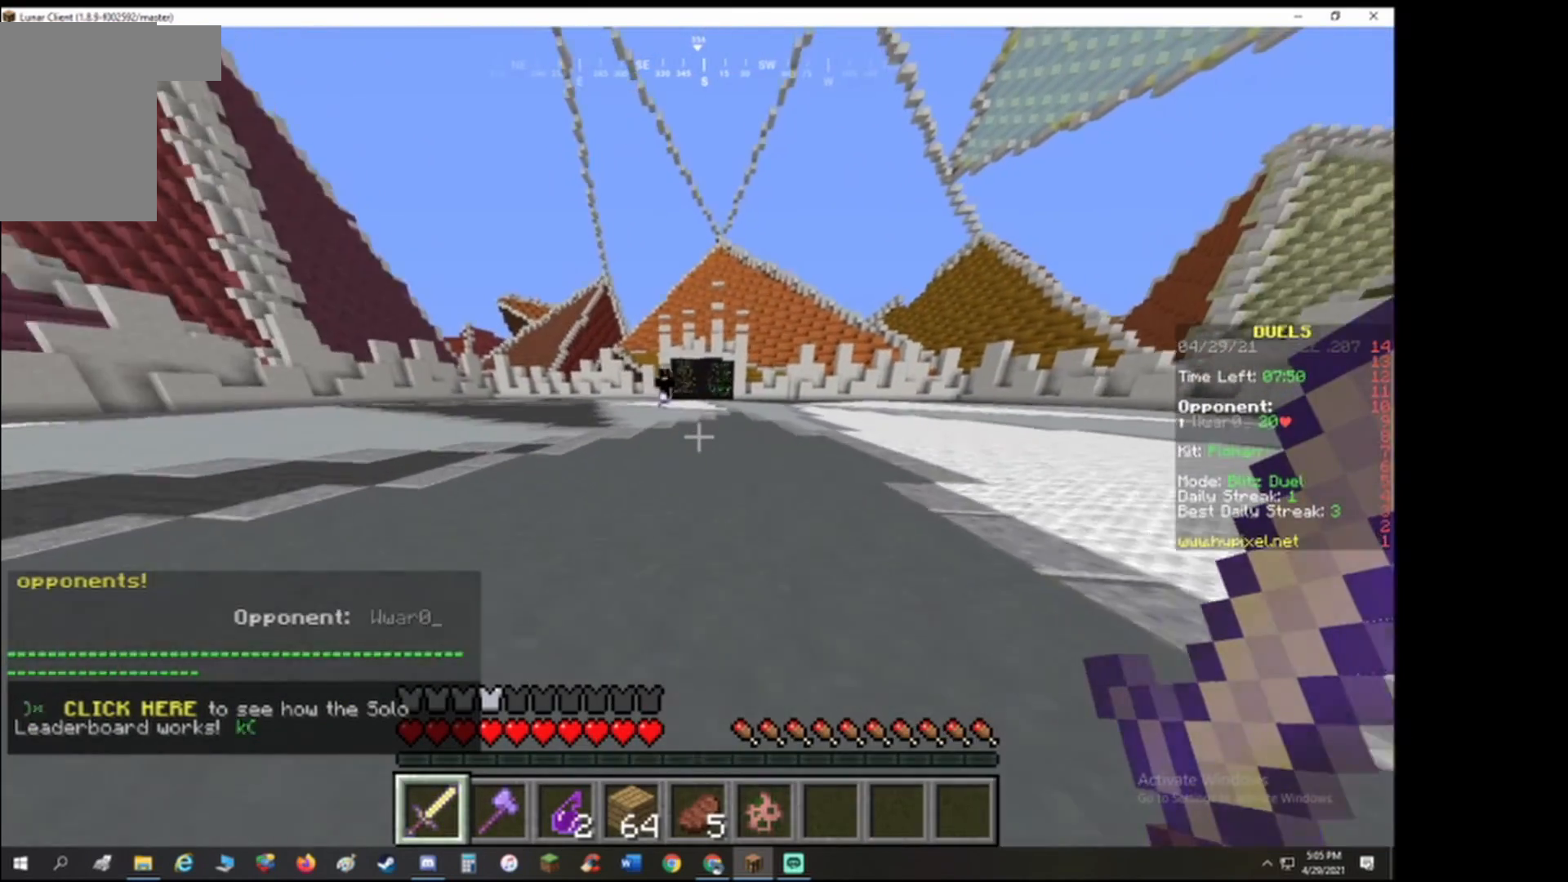
{"keys": ["a", "w"], "events": []}
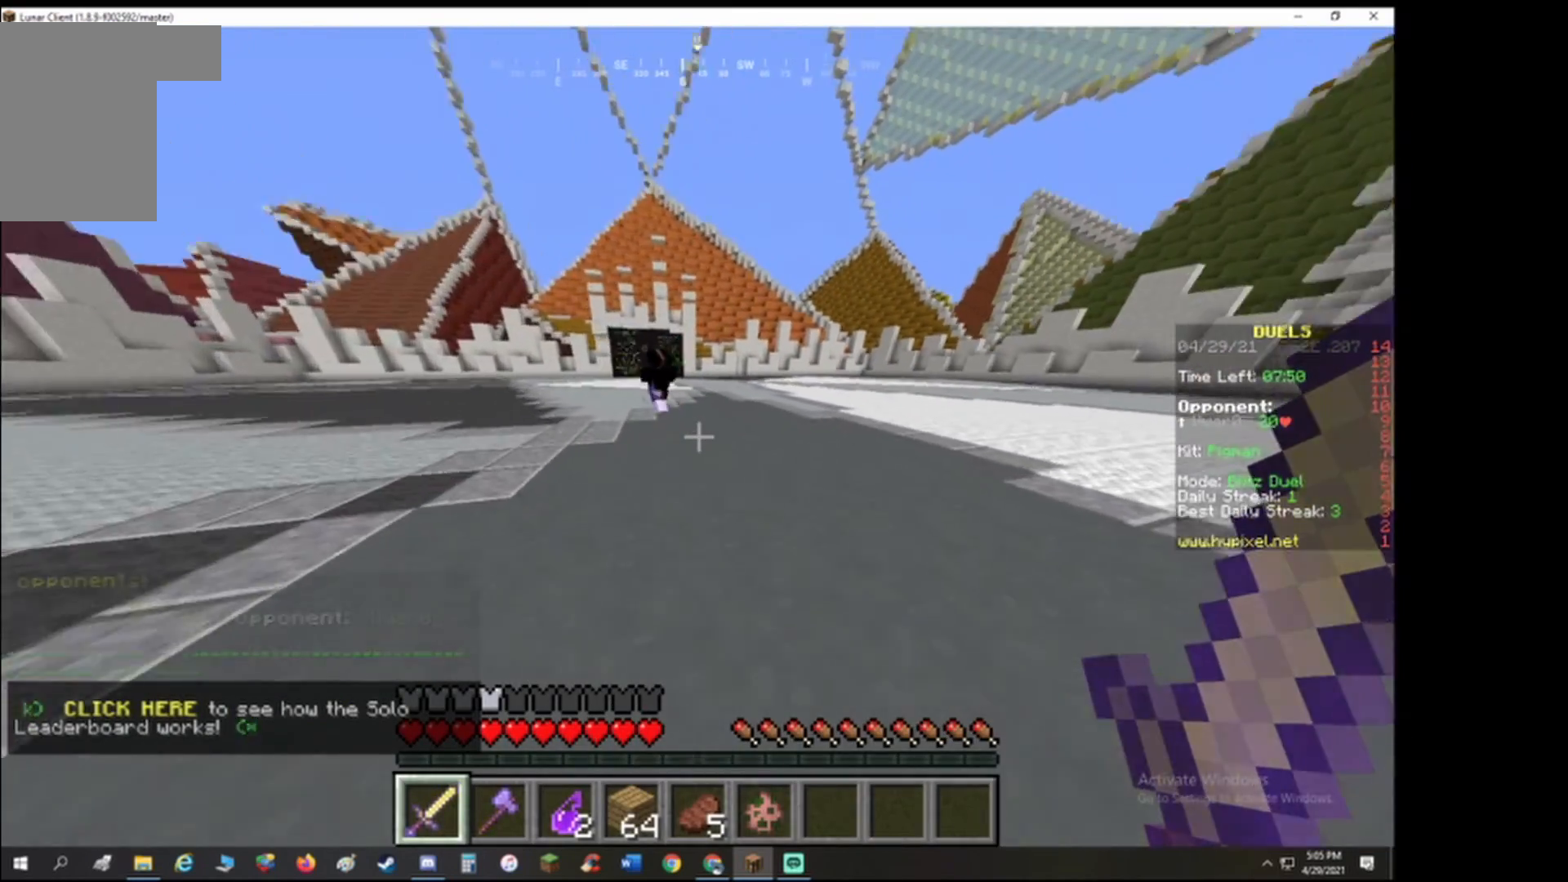
{"keys": ["a", "s"], "events": [[100, "w", "up"], [400, "s", "down"]]}
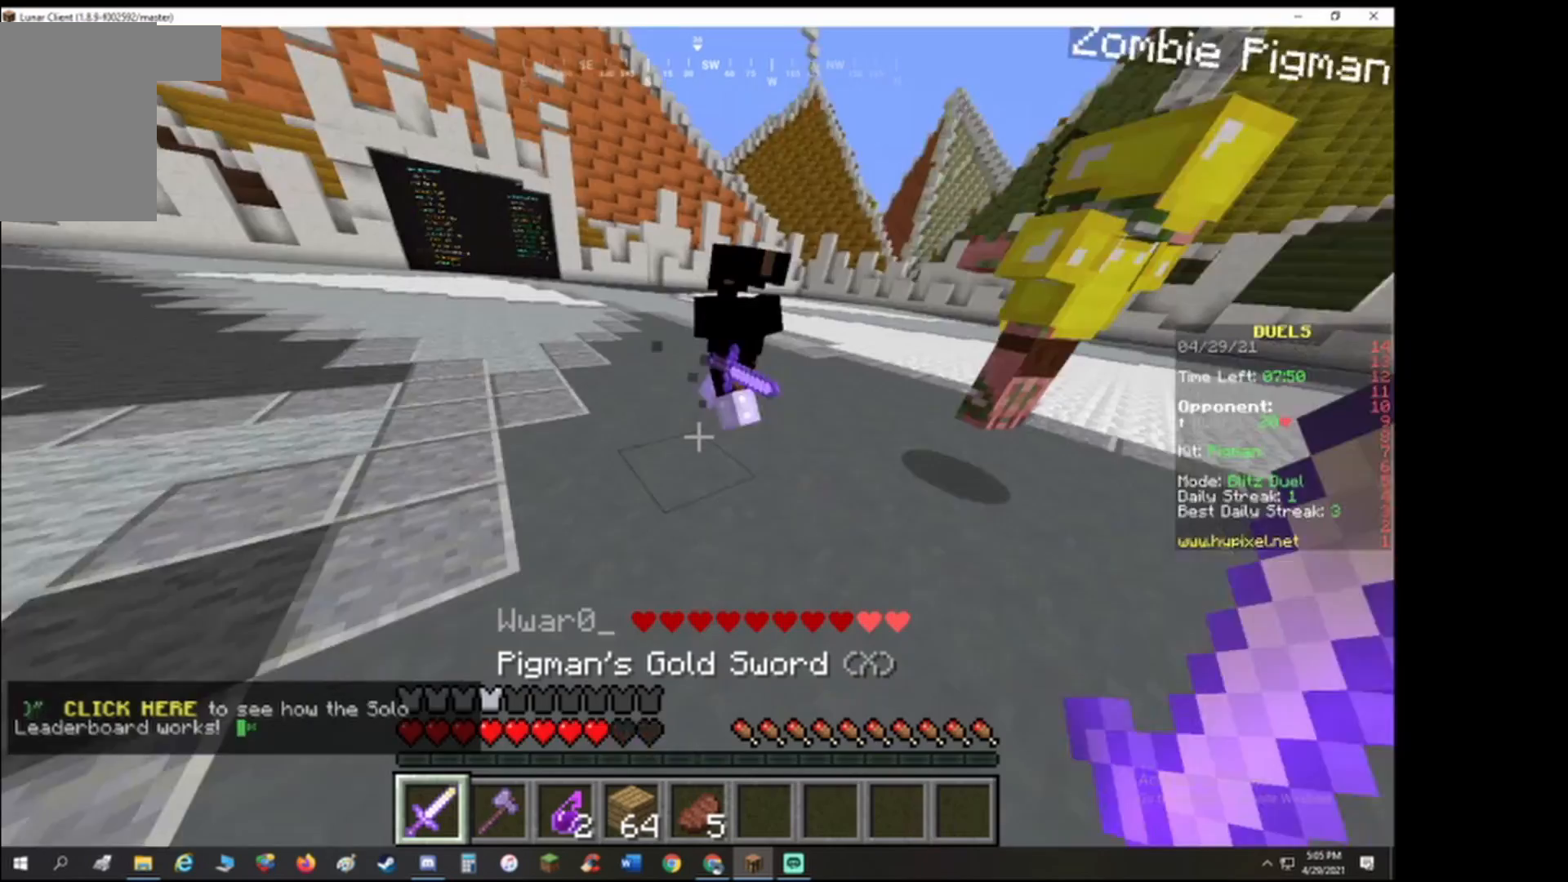
{"keys": ["s"], "events": [[33, "a", "up"]]}
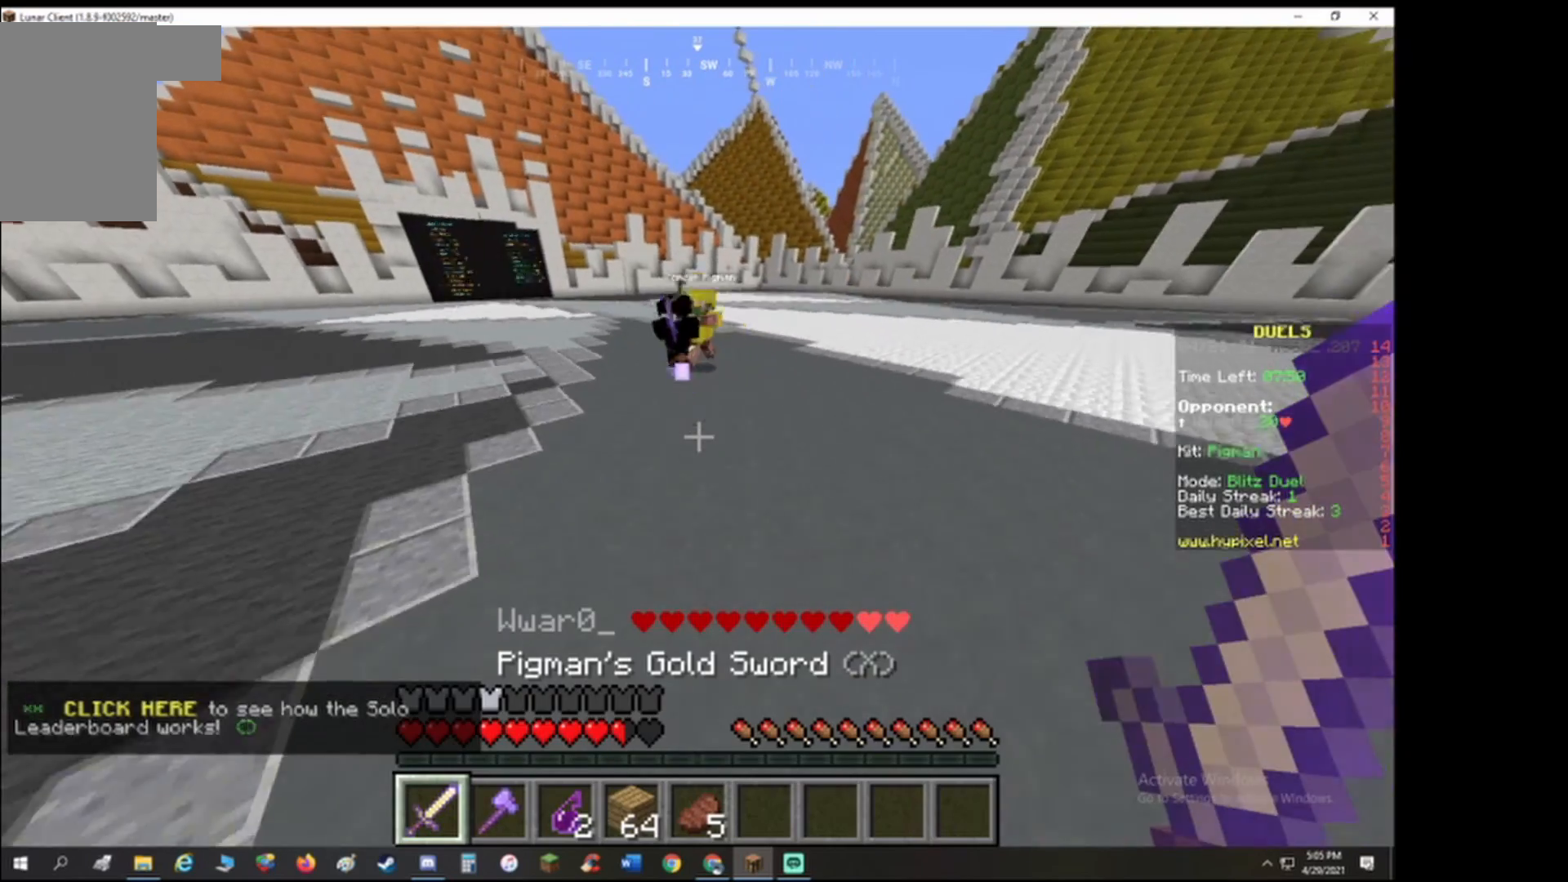
{"keys": ["d", "s"], "events": [[200, "d", "down"]]}